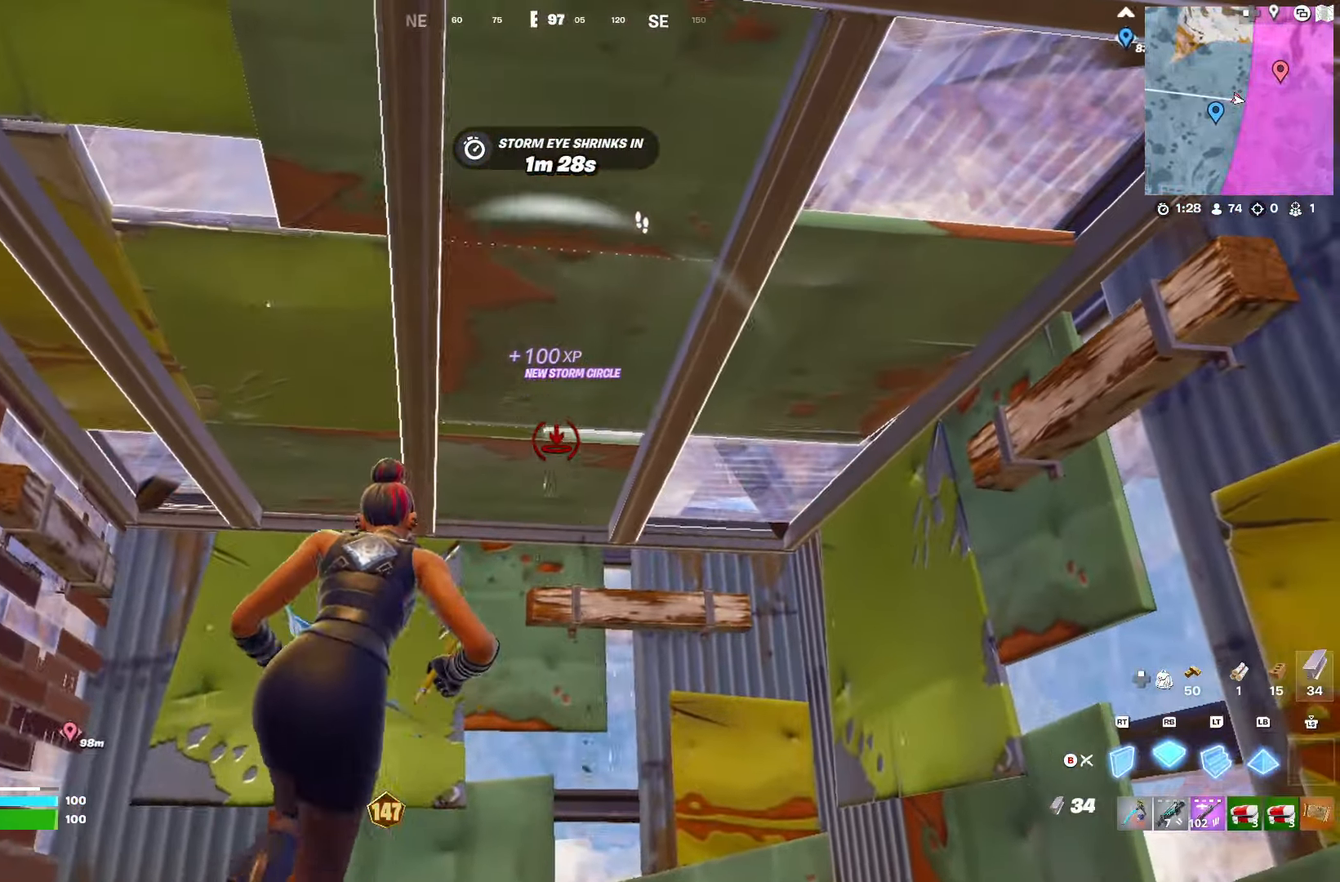
Gameplay with a controller (Xbox layout); each line is a JSON object with the inputs held at the frame after it. "events" lists button and stick changes between this image and that frame as [ms after this image, input, new state], when the widget could be followed in between.
{"buttons": [], "left_stick": "right", "right_stick": "center", "events": [[67, "DPAD_LEFT", "up"], [183, "R1", "down"], [267, "left_stick", "left"], [283, "R1", "up"], [500, "left_stick", "right"]]}
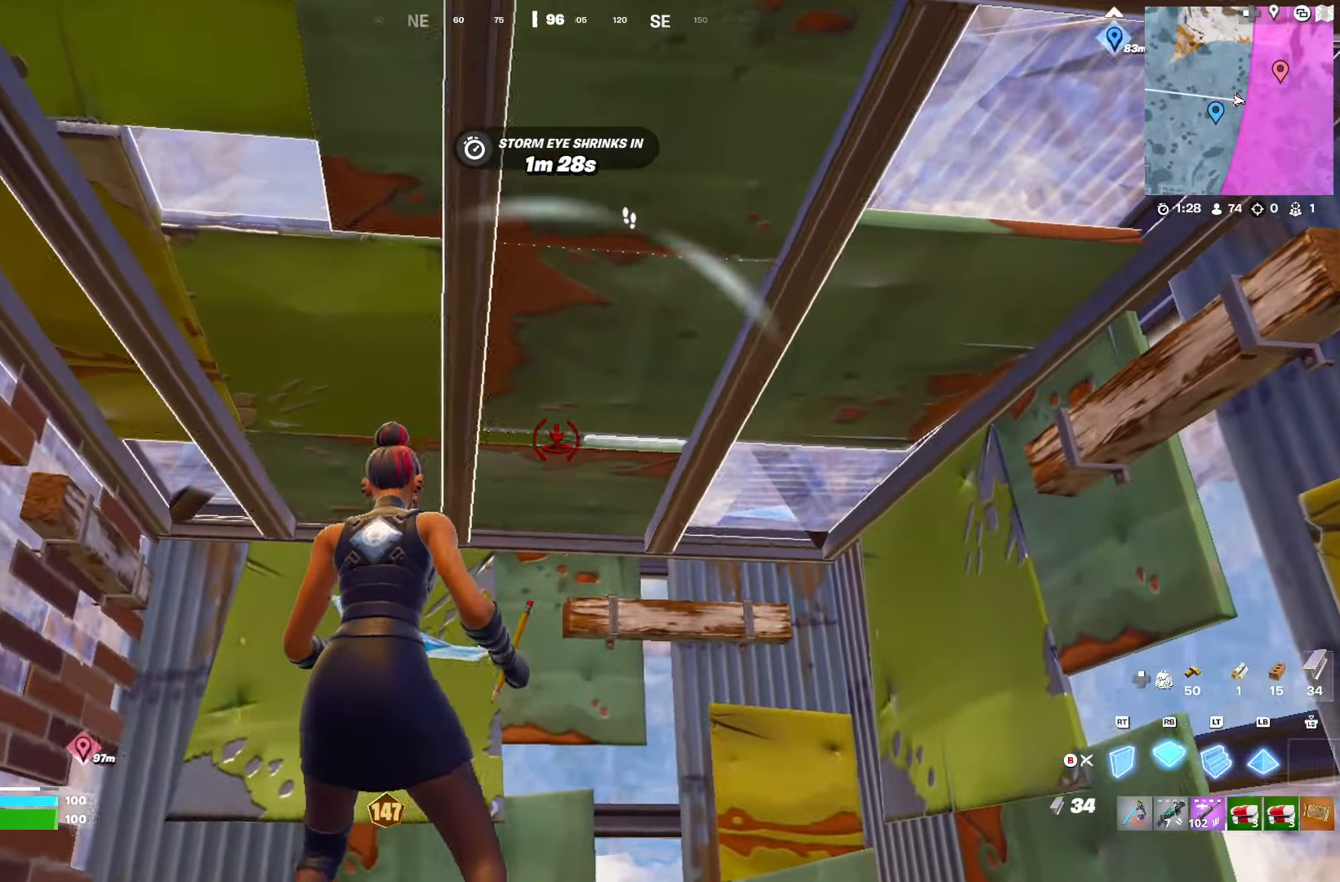
{"buttons": [], "left_stick": "left", "right_stick": "center", "events": [[283, "right_stick", "left"], [417, "right_stick", "center"], [450, "left_stick", "left"]]}
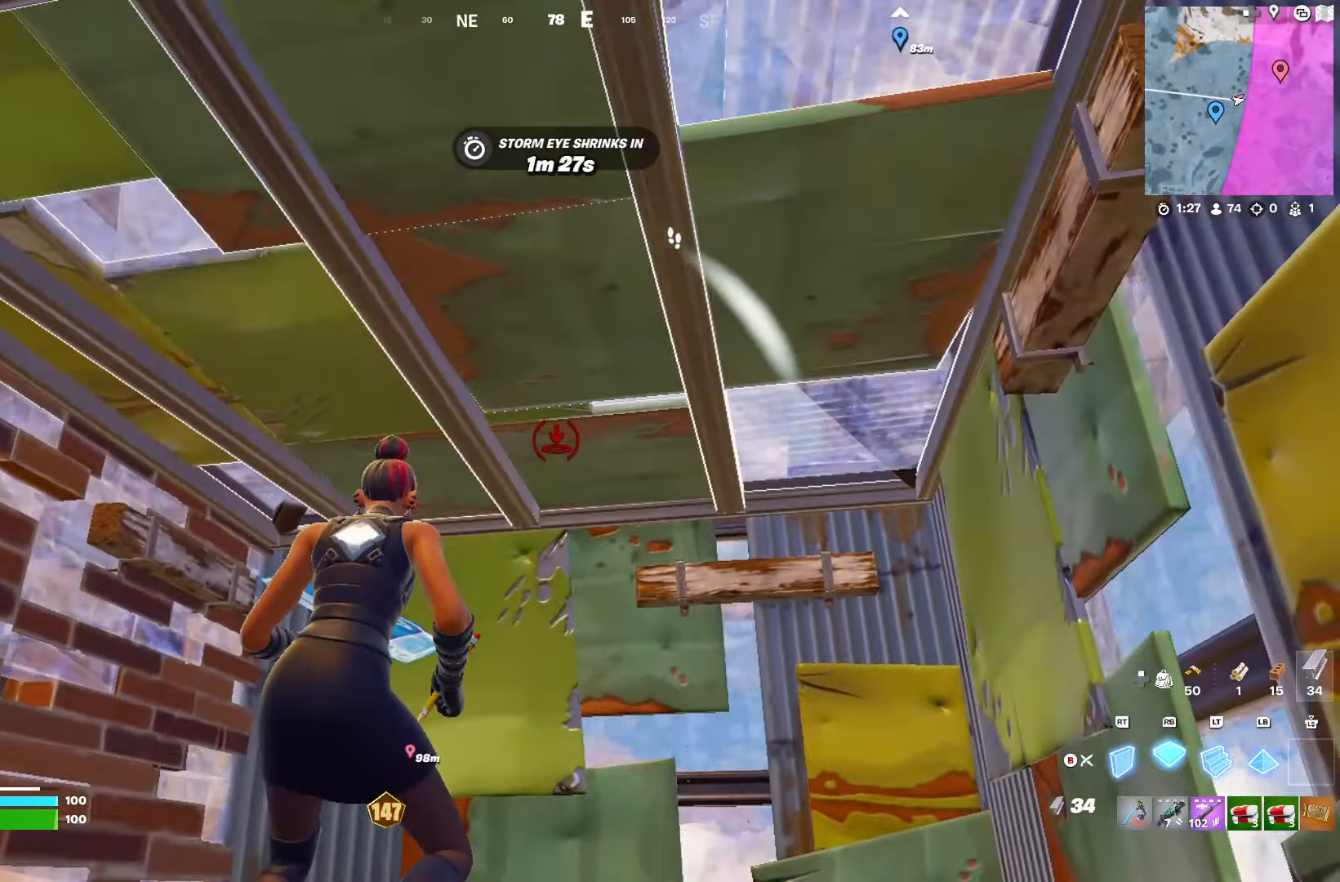
{"buttons": [], "left_stick": "right", "right_stick": "left", "events": [[383, "right_stick", "left"], [433, "left_stick", "right"]]}
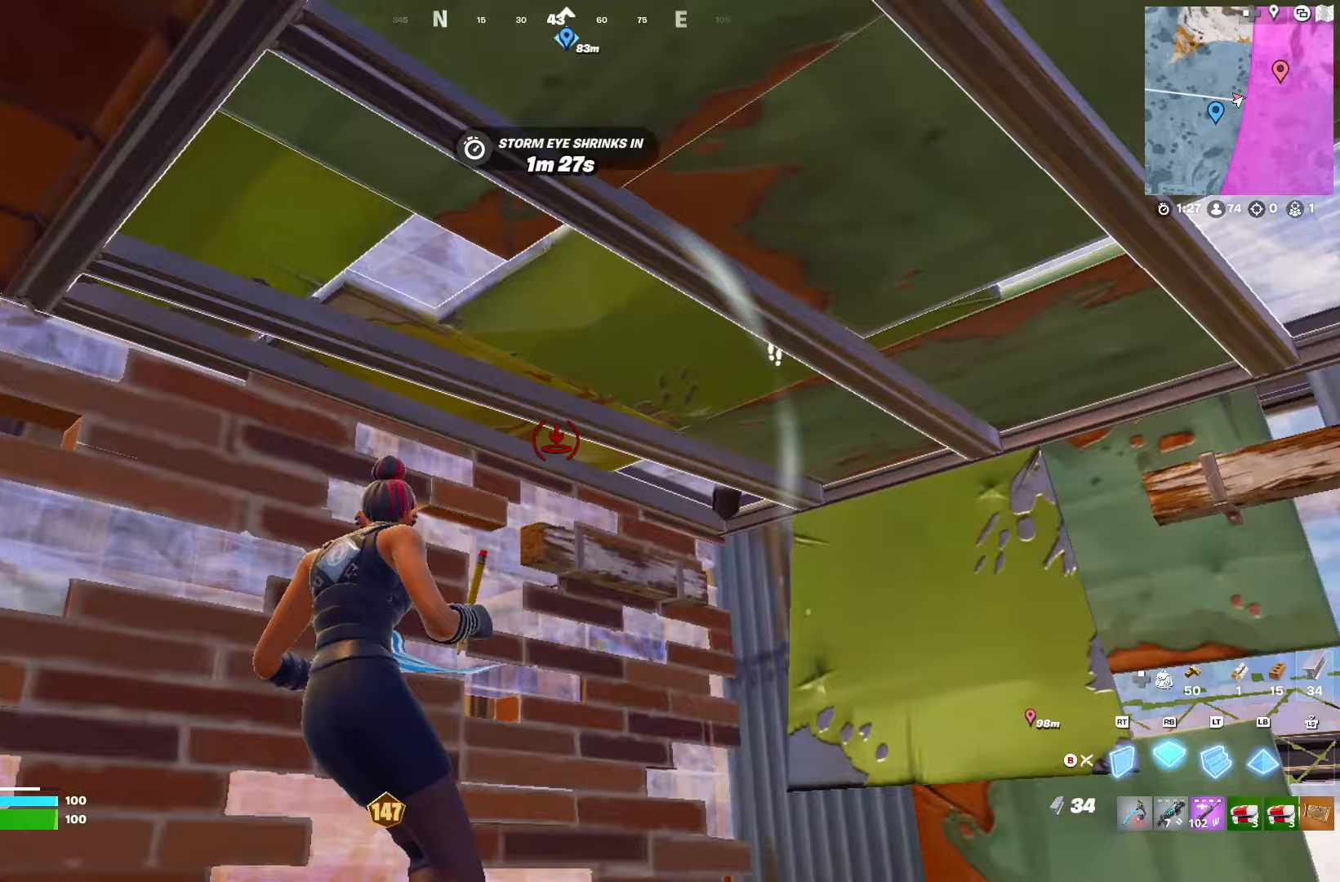
{"buttons": [], "left_stick": "left", "right_stick": "center", "events": [[33, "right_stick", "center"], [183, "right_stick", "left"], [317, "right_stick", "center"], [417, "left_stick", "left"]]}
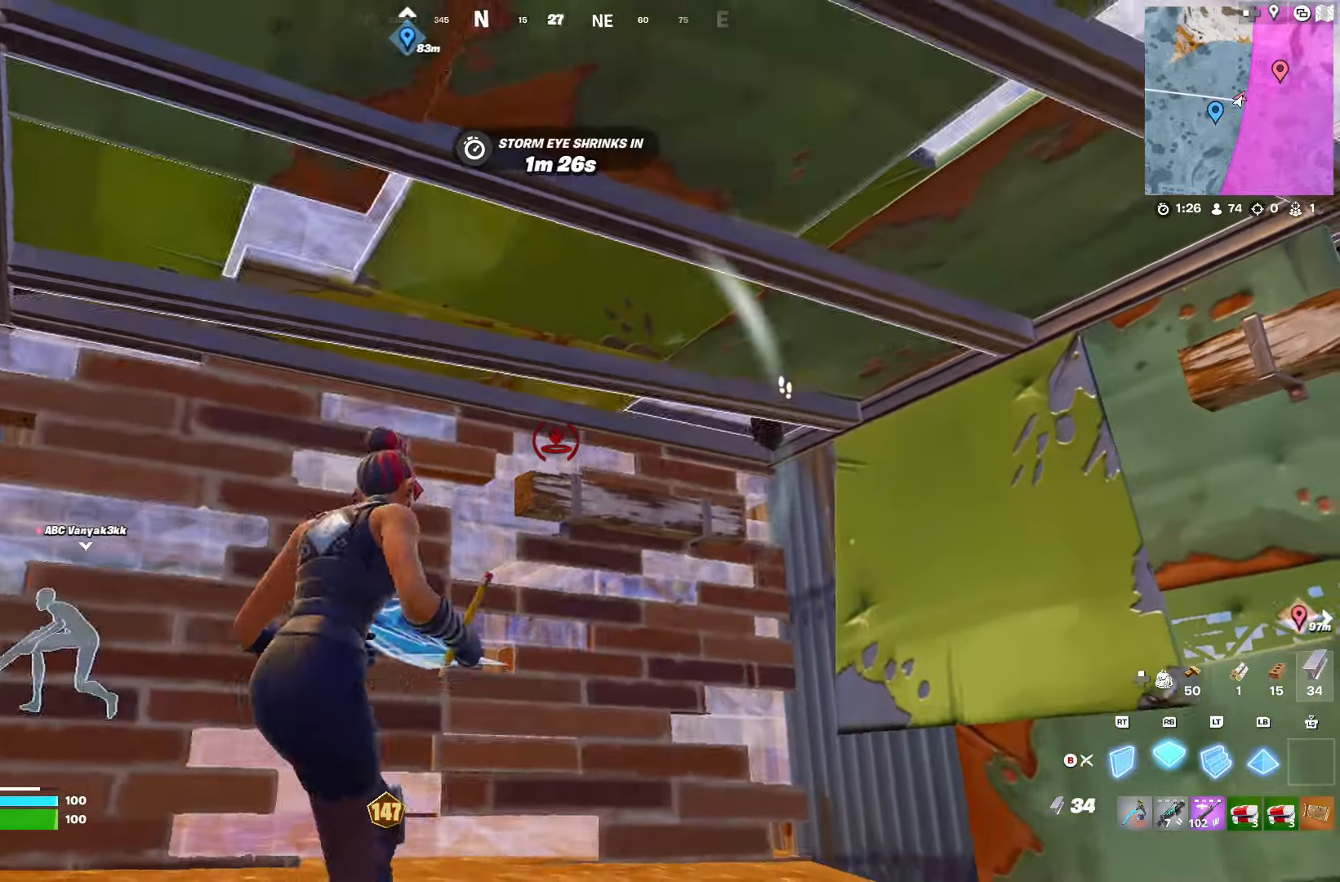
{"buttons": [], "left_stick": "right", "right_stick": "center", "events": [[83, "right_stick", "up-right"], [283, "right_stick", "center"], [317, "R3", "down"], [350, "left_stick", "right"], [417, "R3", "up"]]}
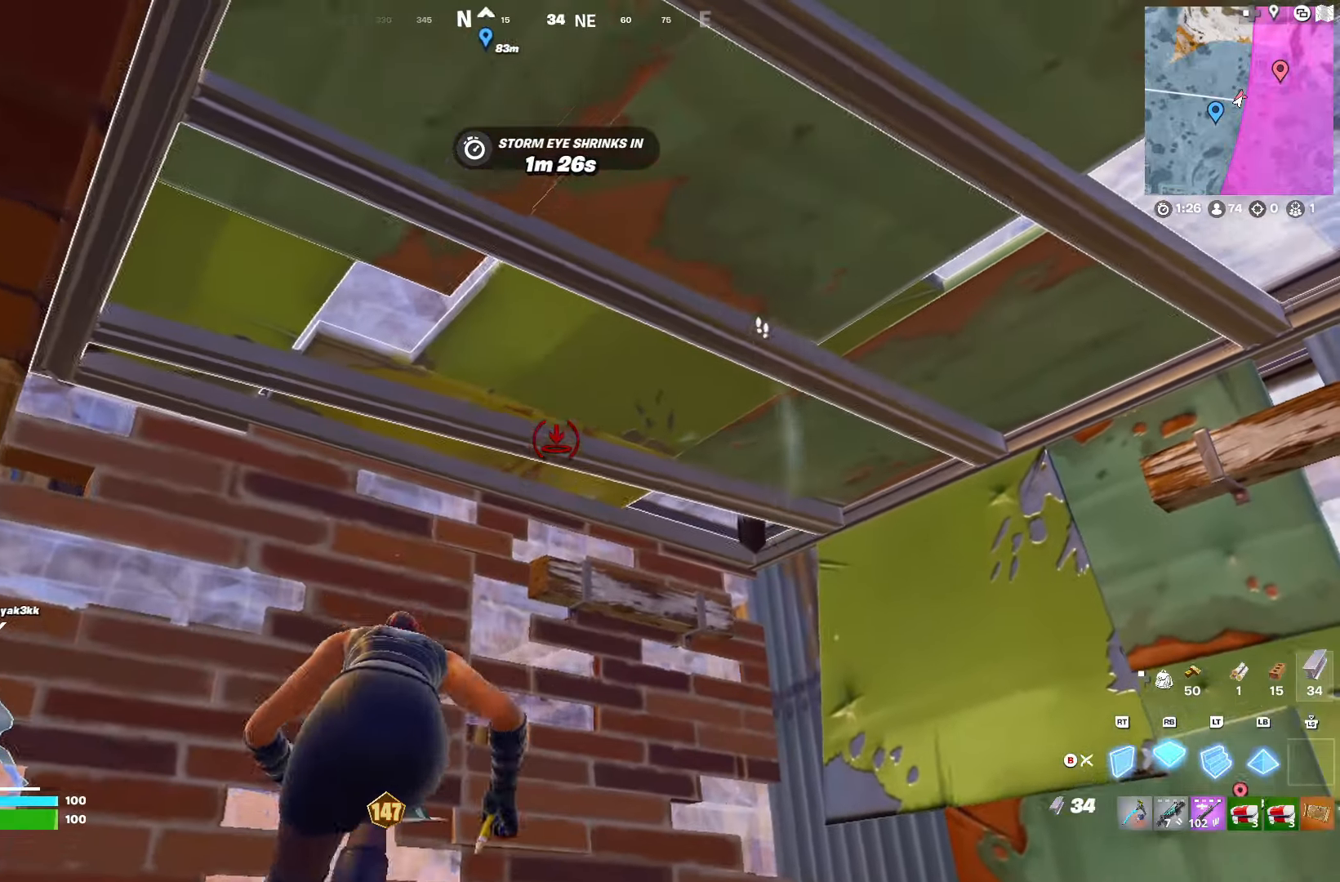
{"buttons": [], "left_stick": "left", "right_stick": "center", "events": [[117, "left_stick", "left"]]}
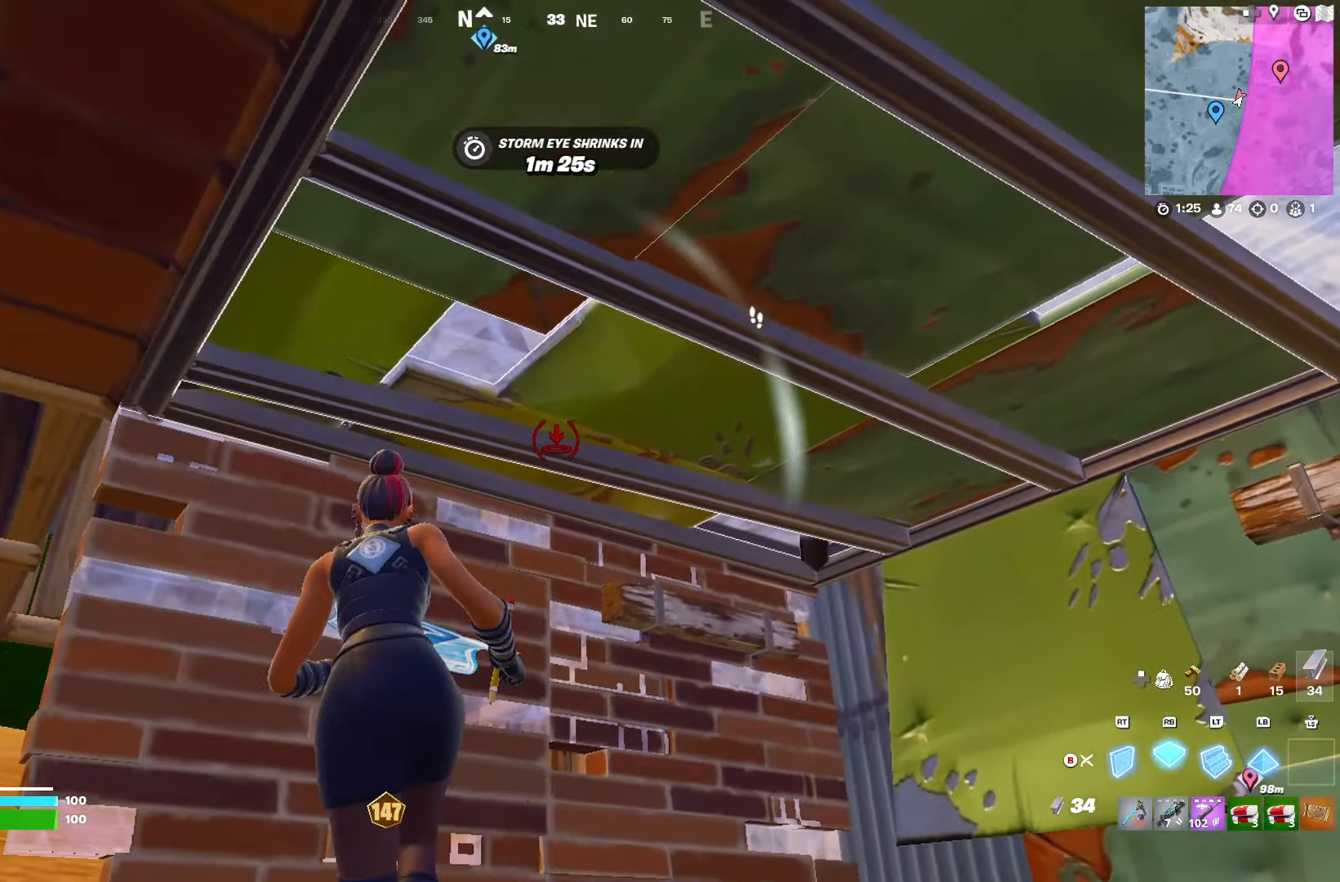
{"buttons": [], "left_stick": "up-right", "right_stick": "center", "events": [[150, "right_stick", "right"], [317, "left_stick", "up-right"], [350, "right_stick", "center"]]}
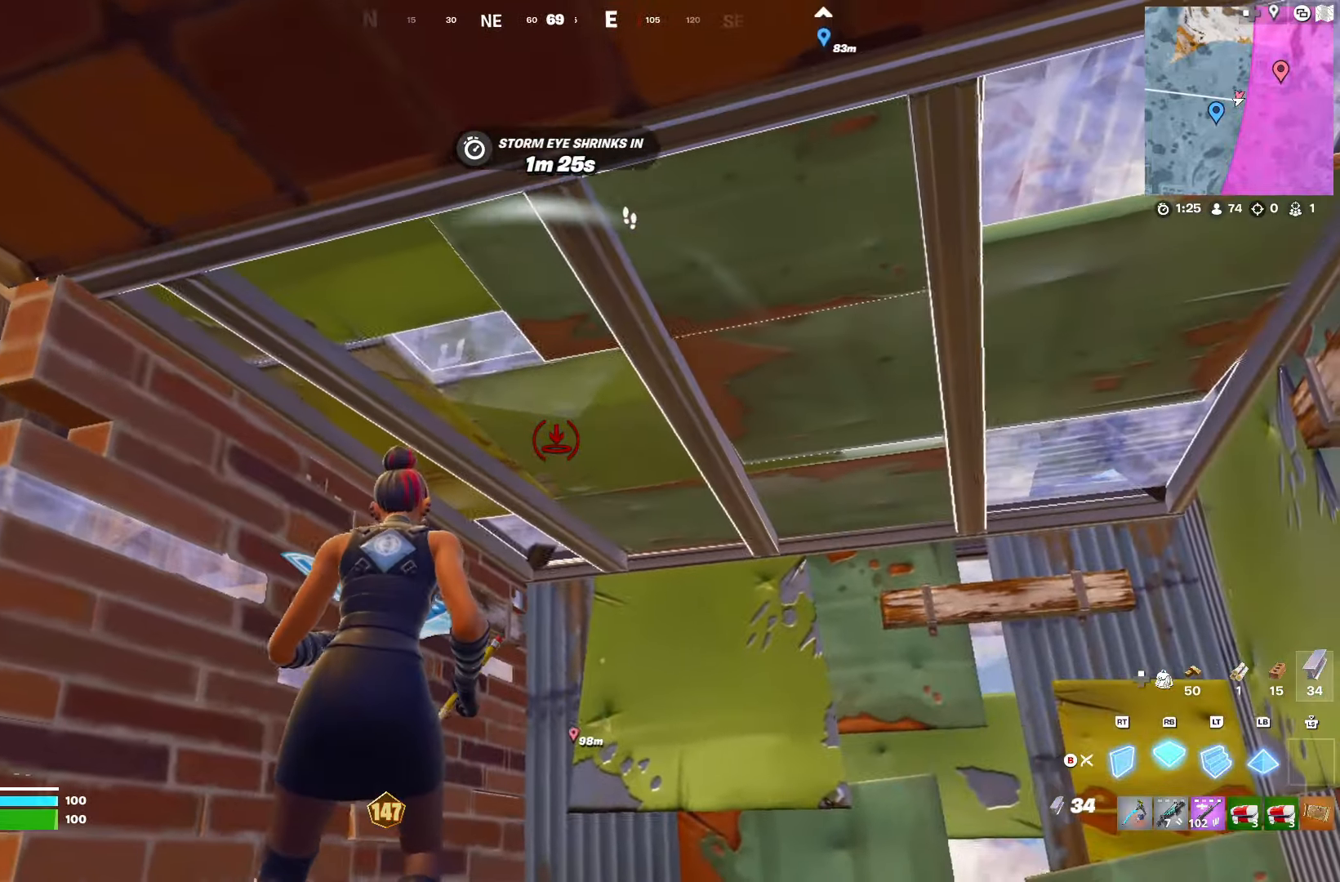
{"buttons": [], "left_stick": "left", "right_stick": "center", "events": [[50, "left_stick", "right"], [333, "left_stick", "center"], [400, "left_stick", "left"]]}
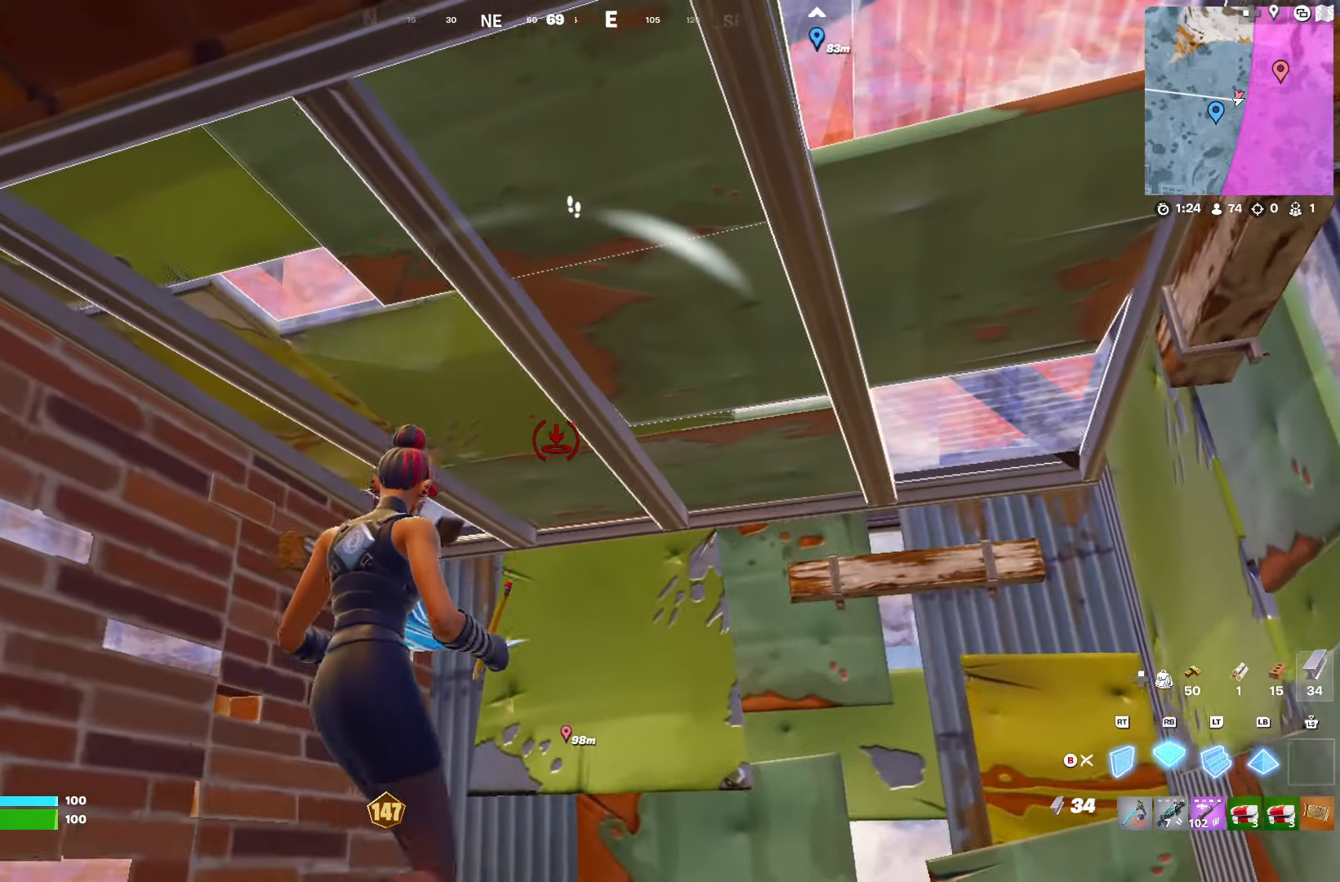
{"buttons": ["L1"], "left_stick": "right", "right_stick": "center", "events": [[200, "L1", "down"], [250, "left_stick", "up-left"], [467, "left_stick", "right"]]}
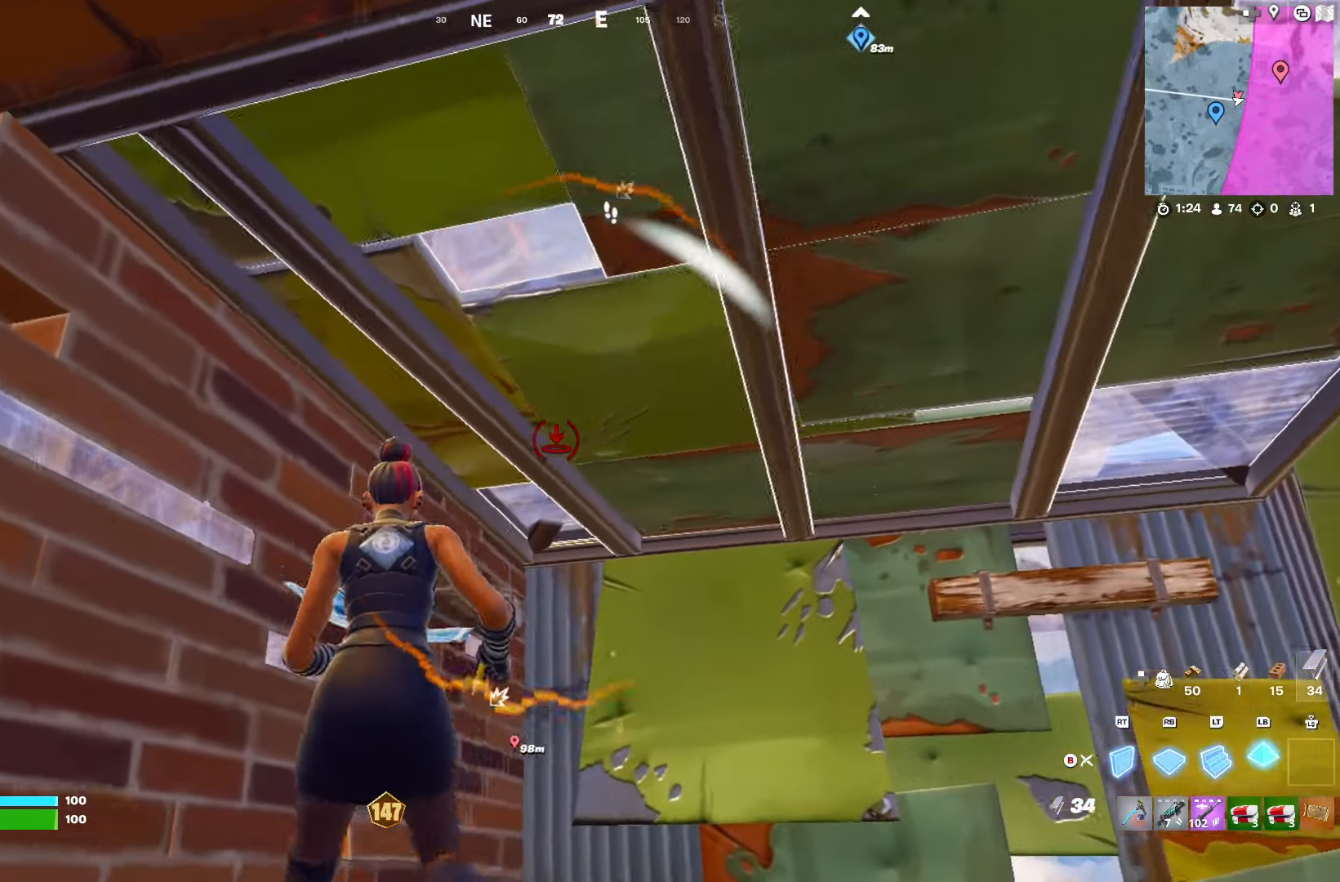
{"buttons": ["L1"], "left_stick": "right", "right_stick": "left", "events": [[500, "right_stick", "left"]]}
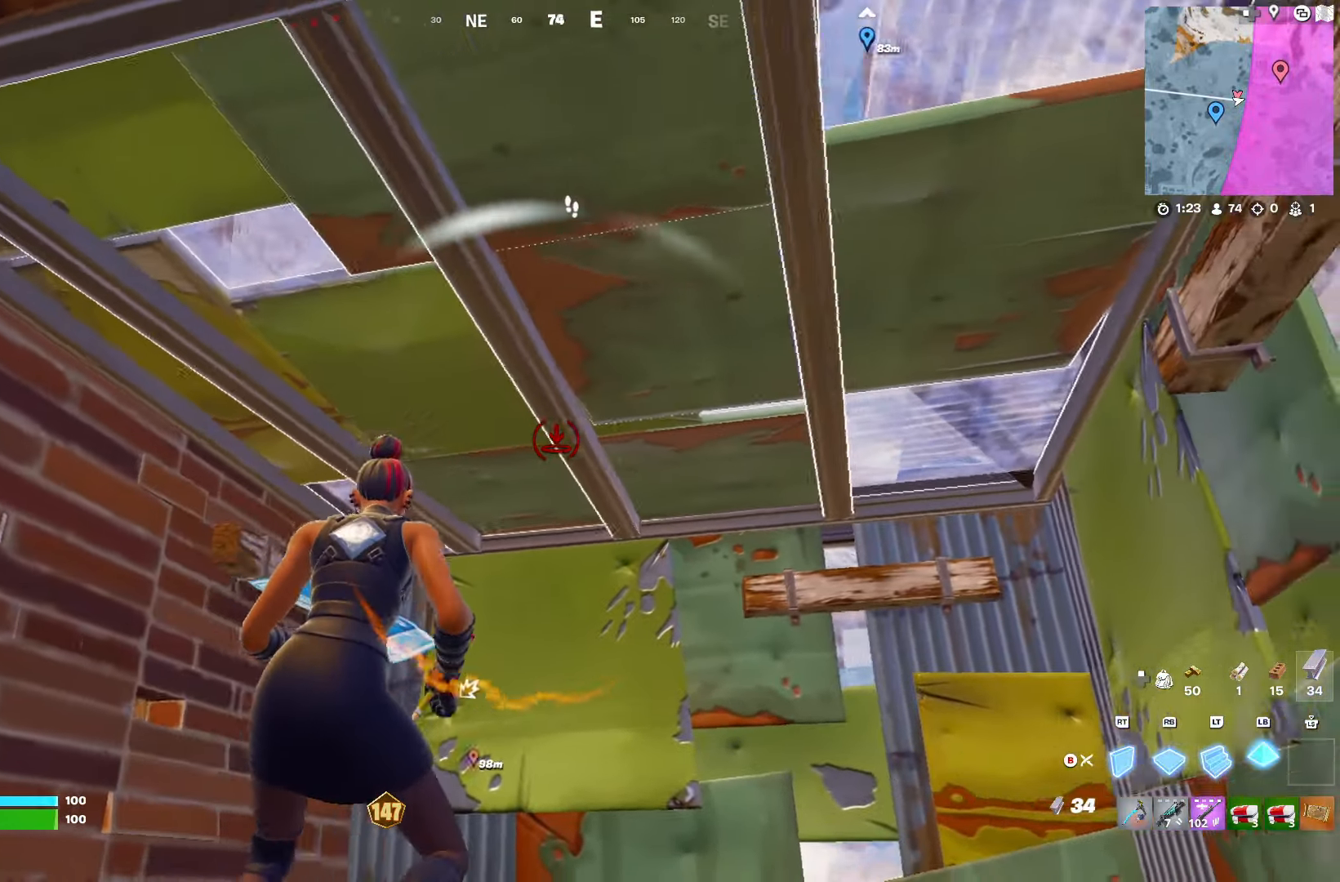
{"buttons": ["L1"], "left_stick": "right", "right_stick": "left", "events": [[183, "right_stick", "center"], [450, "right_stick", "left"]]}
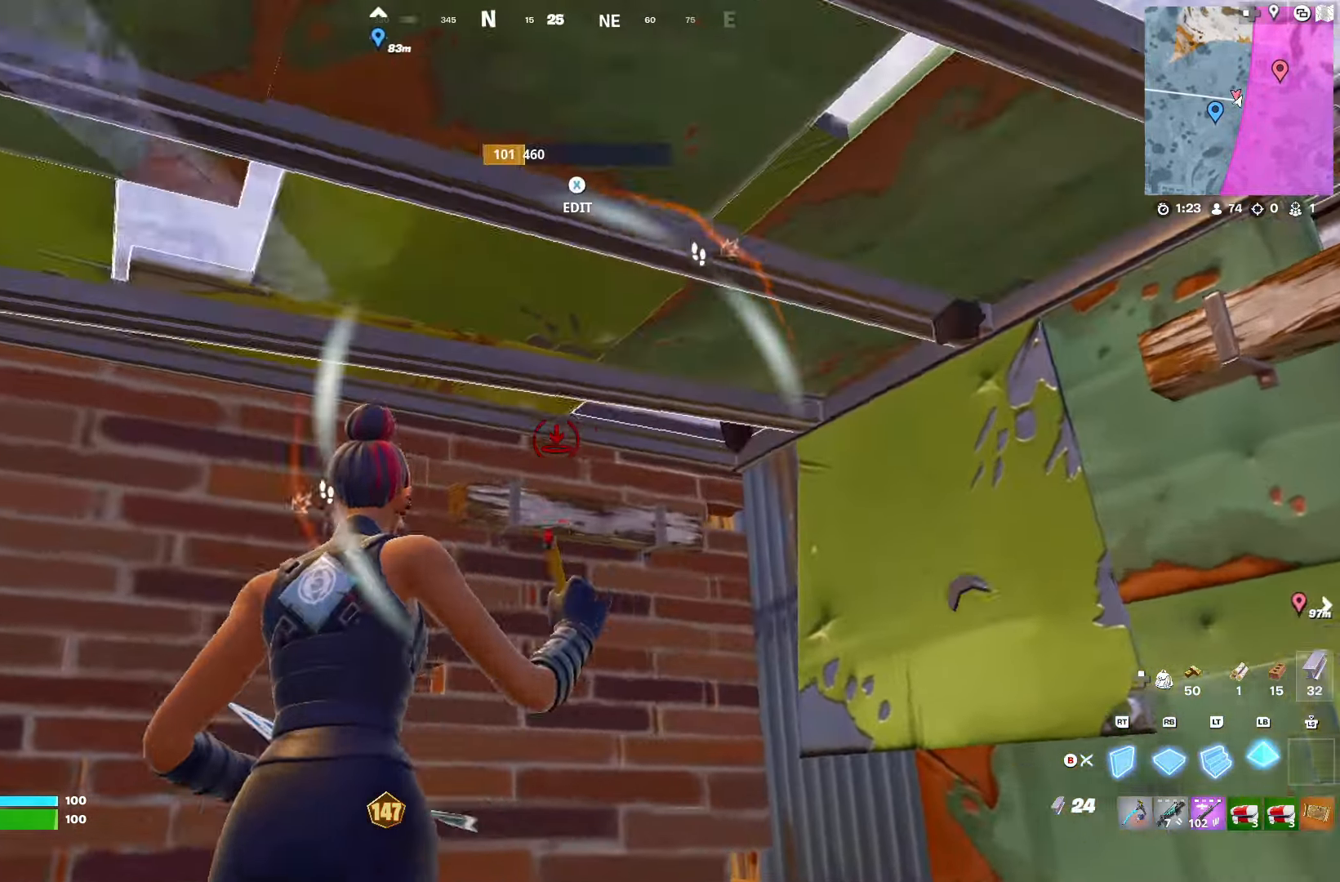
{"buttons": [], "left_stick": "left", "right_stick": "left", "events": [[67, "L2", "down"], [133, "L2", "up"], [183, "right_stick", "down-left"], [250, "L1", "up"], [267, "left_stick", "left"], [317, "right_stick", "center"], [450, "right_stick", "left"]]}
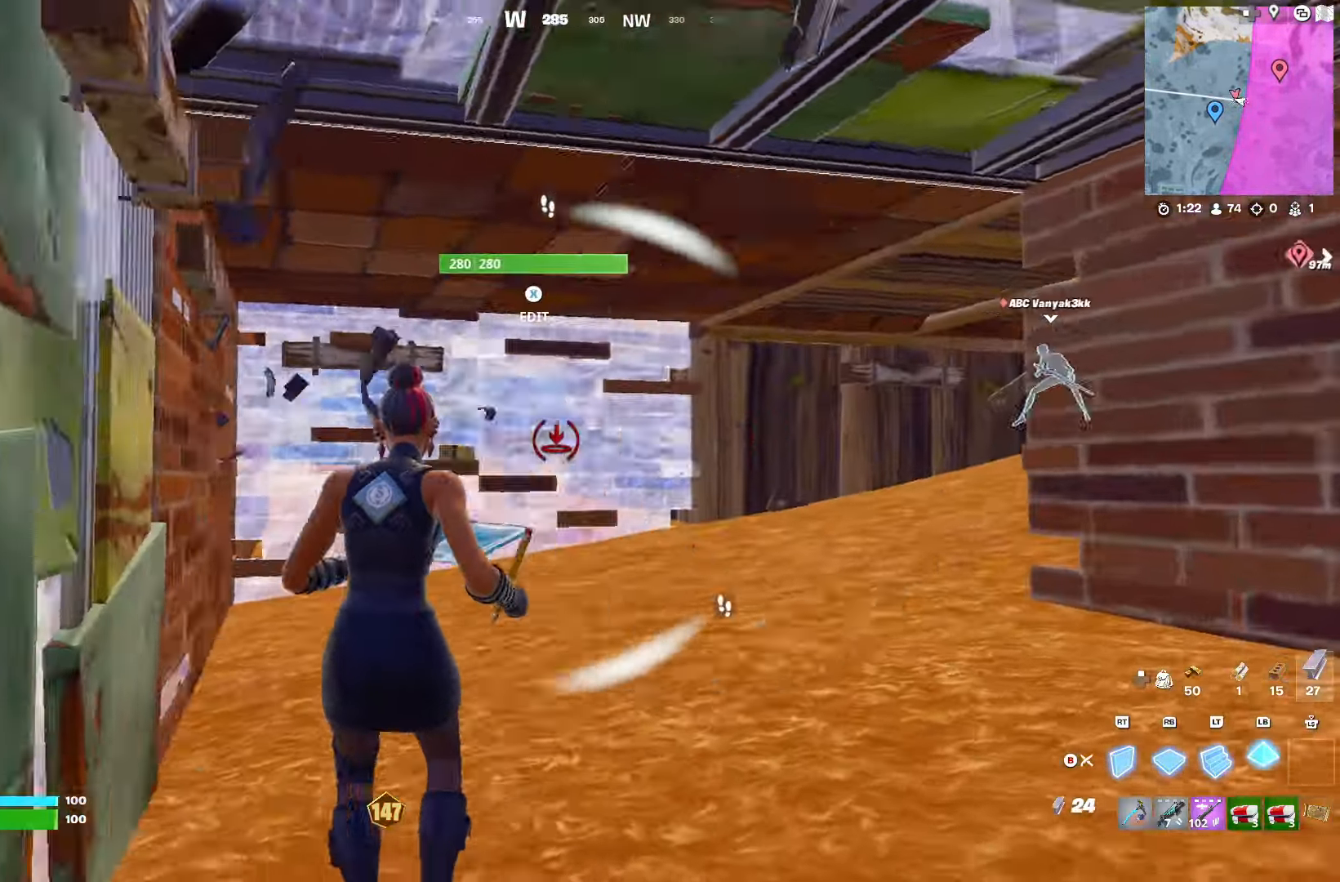
{"buttons": ["B"], "left_stick": "right", "right_stick": "center", "events": [[83, "right_stick", "center"], [100, "left_stick", "up"], [200, "left_stick", "right"], [250, "L2", "down"], [433, "B", "down"], [483, "L2", "up"]]}
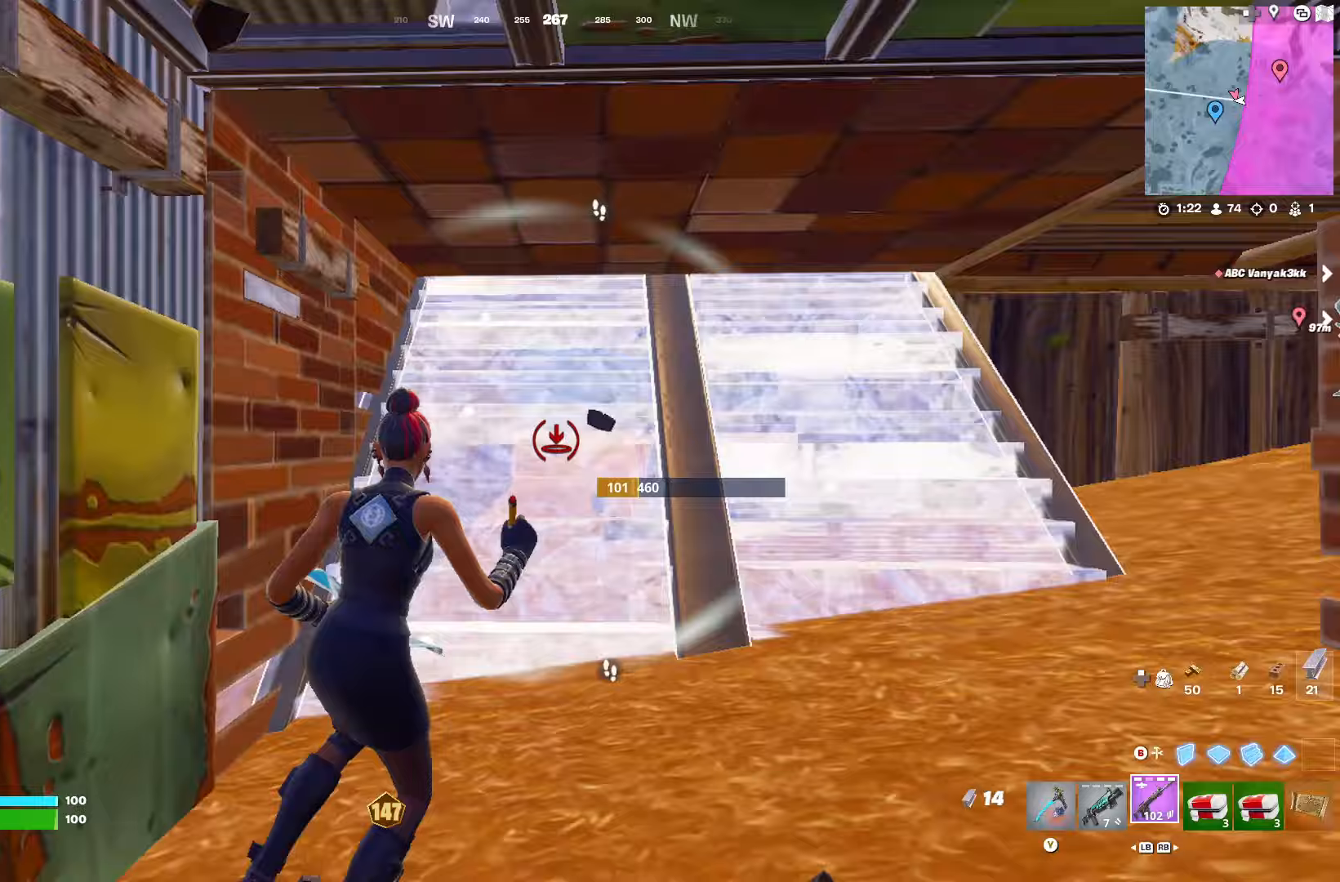
{"buttons": [], "left_stick": "down", "right_stick": "center", "events": [[17, "B", "up"], [100, "L1", "down"], [100, "left_stick", "up-left"], [217, "L1", "up"], [267, "left_stick", "down-left"], [400, "left_stick", "down"]]}
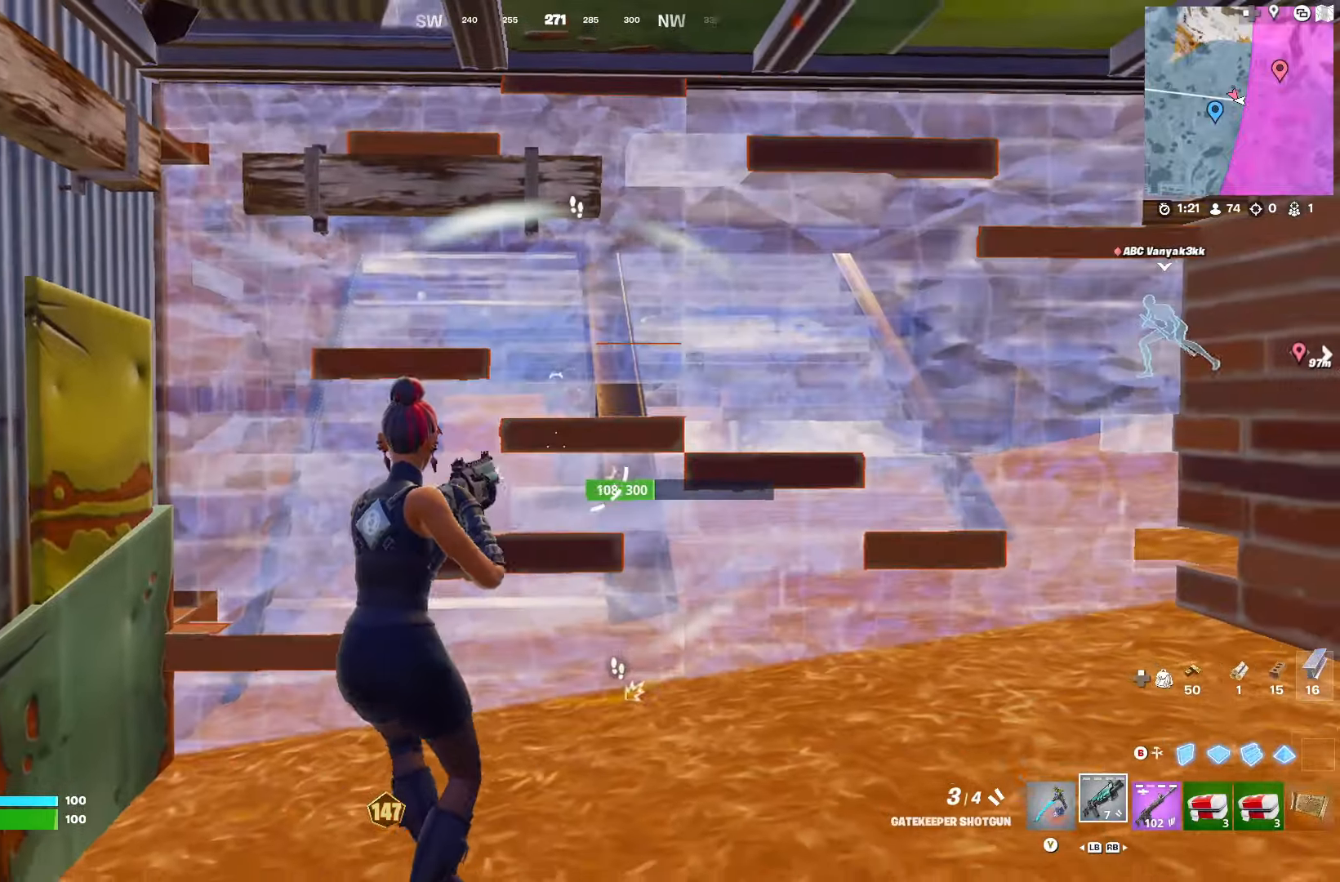
{"buttons": ["B"], "left_stick": "right", "right_stick": "center", "events": [[83, "A", "down"], [150, "A", "up"], [217, "B", "down"], [267, "B", "up"], [333, "L2", "down"], [333, "right_stick", "down-left"], [400, "left_stick", "left"], [417, "right_stick", "center"], [483, "B", "down"], [500, "L2", "up"], [500, "left_stick", "right"]]}
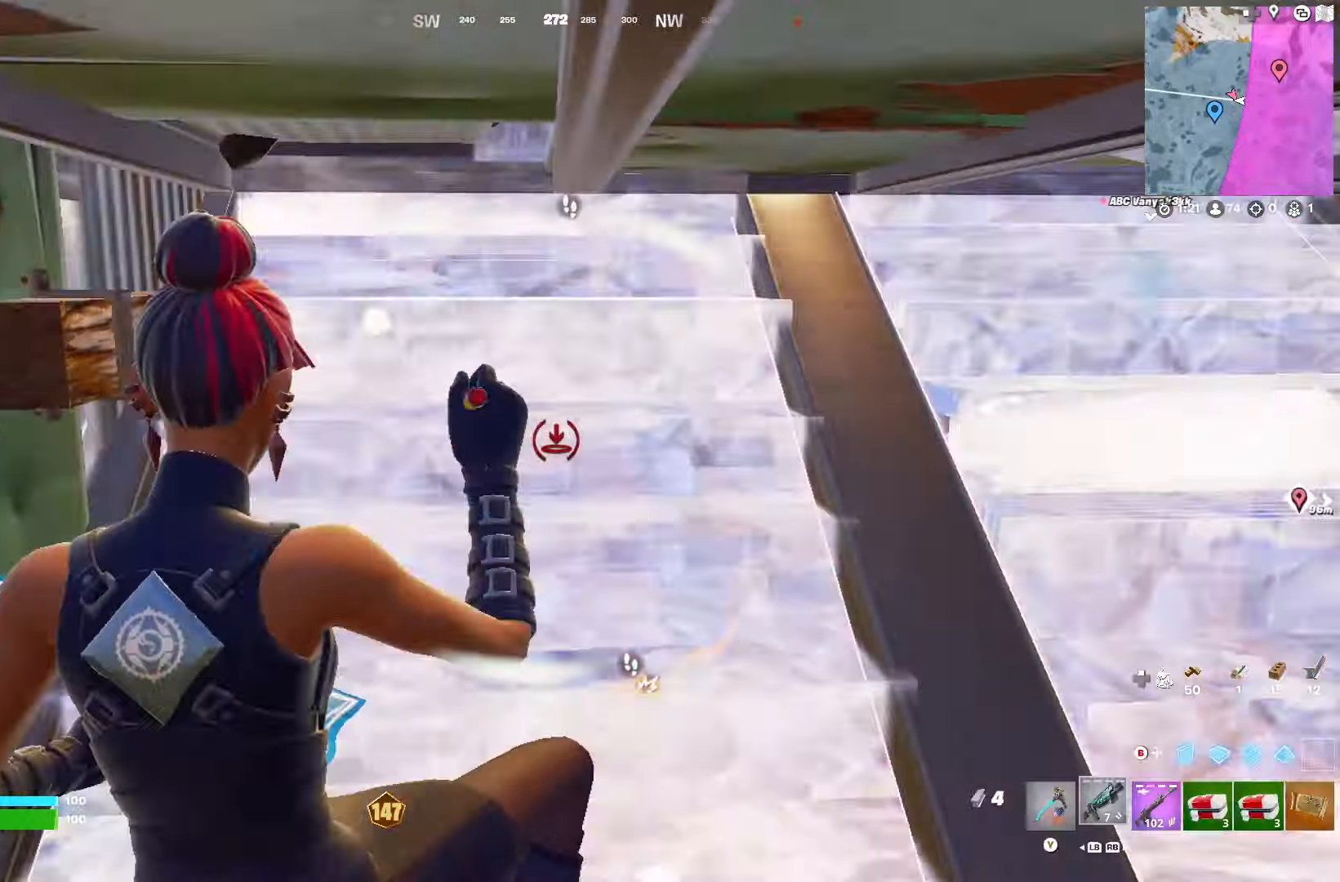
{"buttons": [], "left_stick": "up-right", "right_stick": "center", "events": [[50, "B", "up"], [133, "left_stick", "up-right"], [133, "right_stick", "up-right"], [300, "DPAD_RIGHT", "down"], [317, "right_stick", "center"], [400, "DPAD_RIGHT", "up"]]}
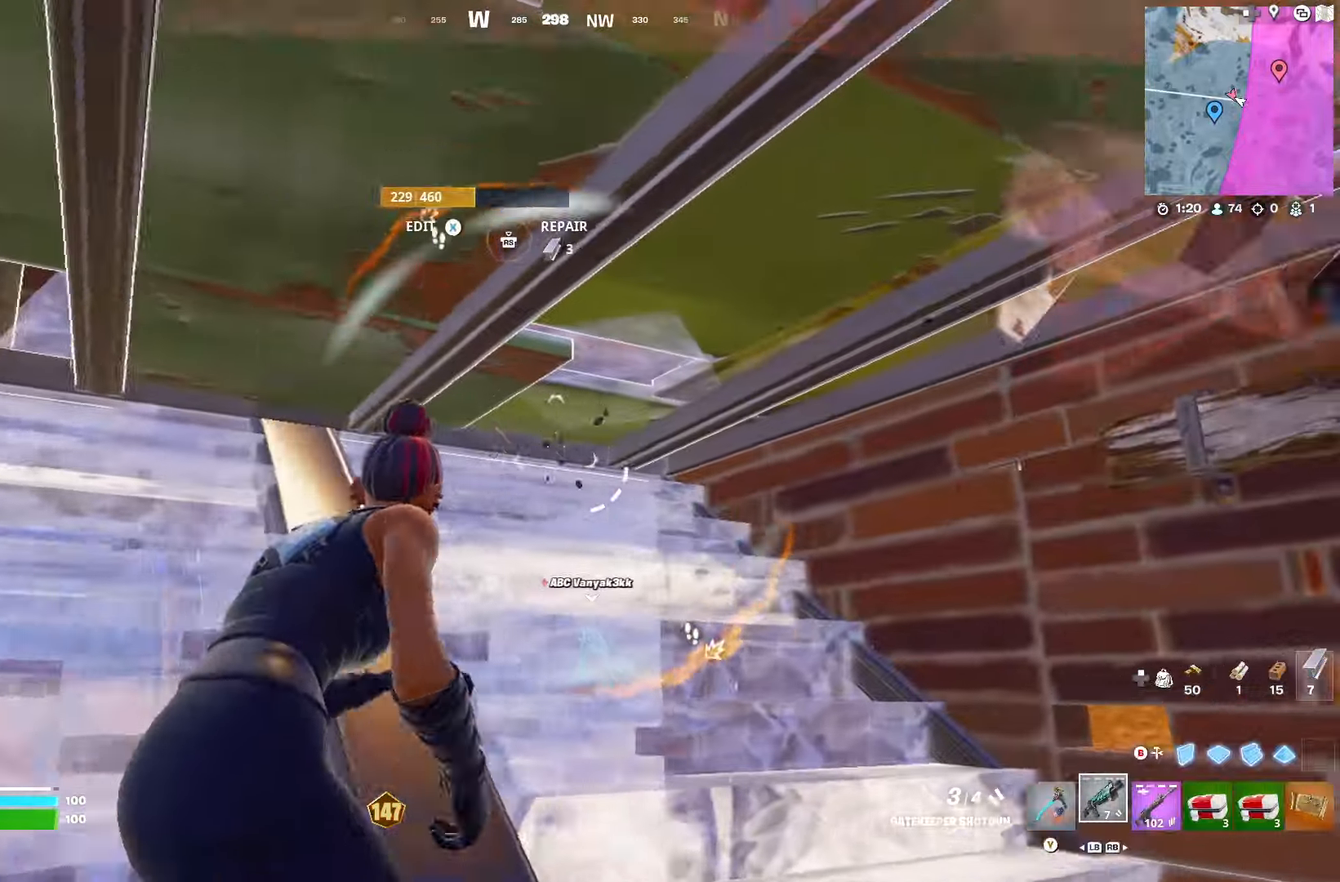
{"buttons": [], "left_stick": "down-right", "right_stick": "center", "events": [[17, "right_stick", "right"], [350, "left_stick", "down-right"], [400, "right_stick", "center"], [433, "B", "down"], [500, "B", "up"]]}
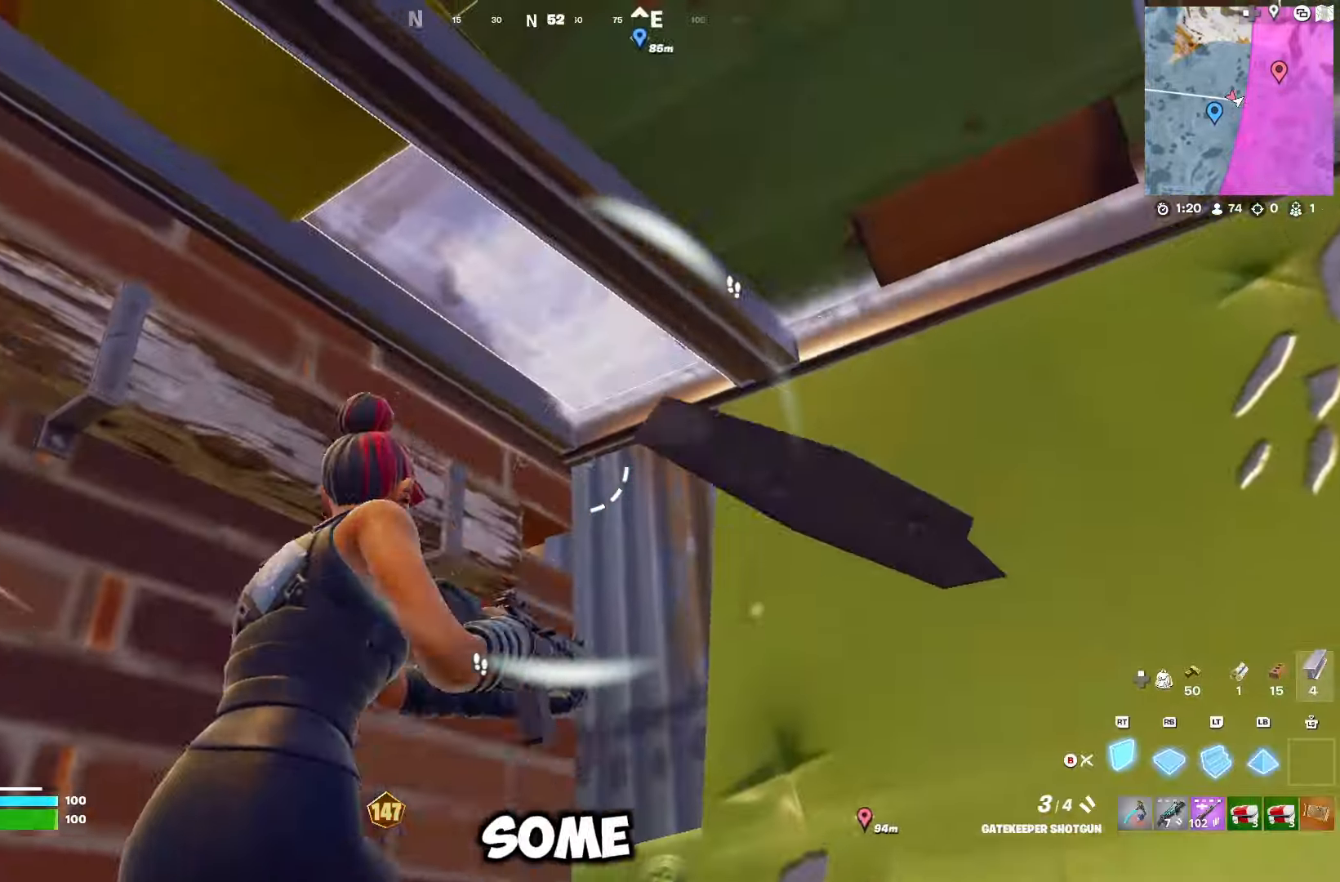
{"buttons": [], "left_stick": "up-right", "right_stick": "center", "events": [[100, "right_stick", "up-right"], [117, "left_stick", "left"], [150, "R1", "down"], [217, "left_stick", "up-left"], [250, "right_stick", "down-right"], [433, "left_stick", "up-right"], [450, "R1", "up"], [500, "right_stick", "center"]]}
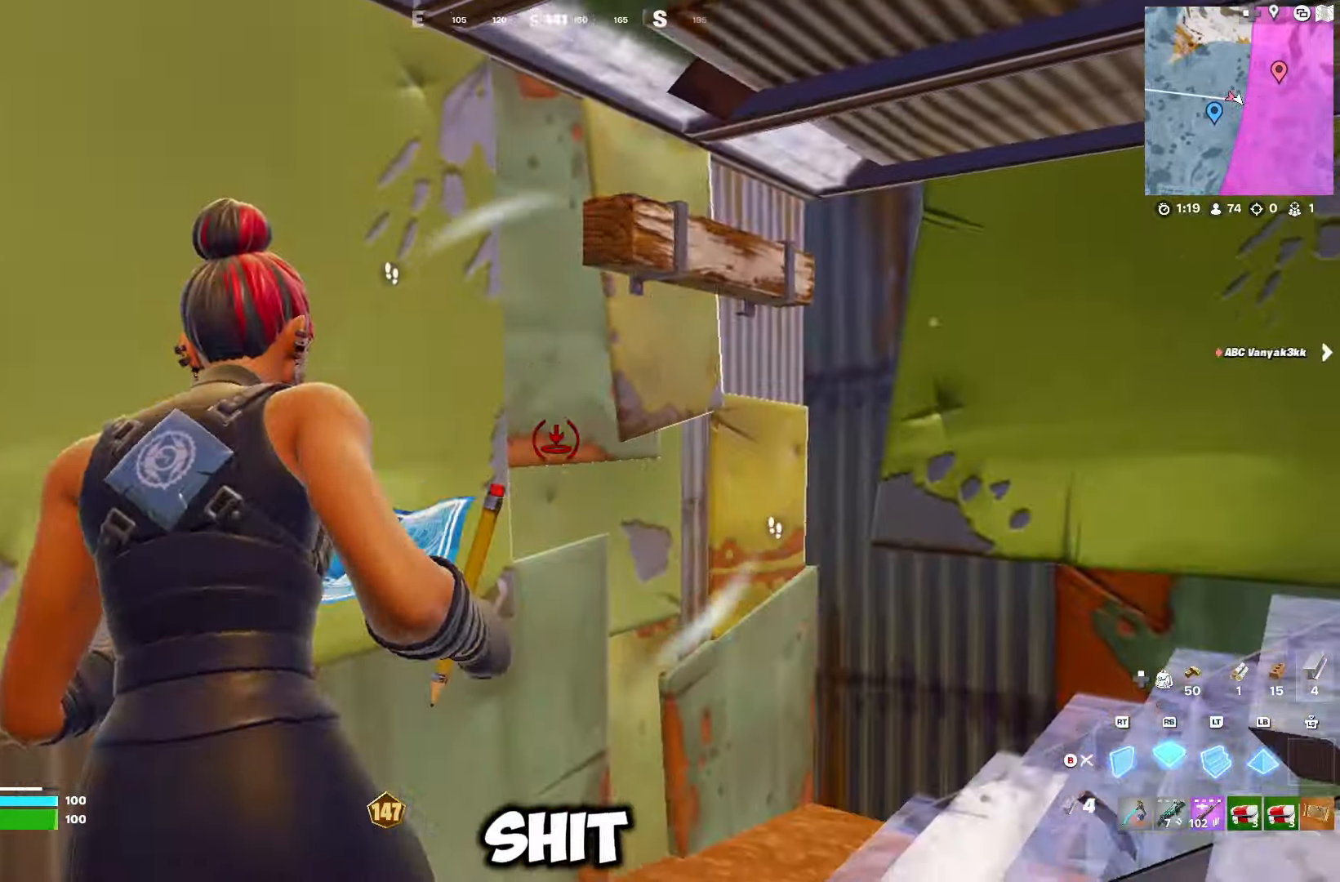
{"buttons": ["R2"], "left_stick": "up-right", "right_stick": "up-left", "events": [[50, "B", "down"], [100, "B", "up"], [133, "right_stick", "down-left"], [233, "left_stick", "right"], [250, "right_stick", "center"], [283, "X", "down"], [317, "X", "up"], [333, "left_stick", "up-right"], [467, "R2", "down"], [500, "right_stick", "up-left"]]}
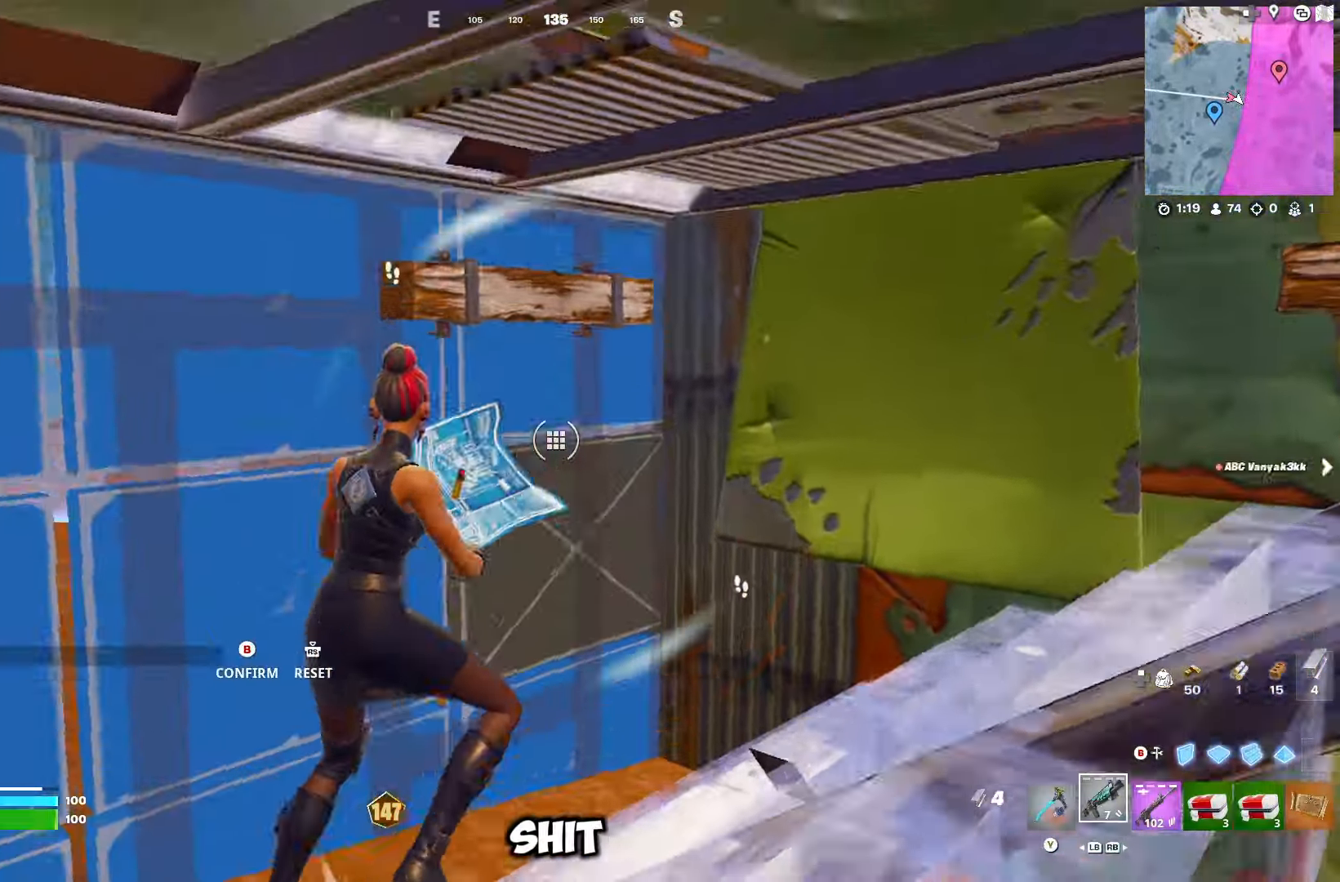
{"buttons": [], "left_stick": "up-right", "right_stick": "up-left", "events": [[133, "R2", "up"], [167, "right_stick", "down-right"], [267, "DPAD_RIGHT", "down"], [267, "right_stick", "center"], [367, "DPAD_RIGHT", "up"], [383, "right_stick", "up-left"]]}
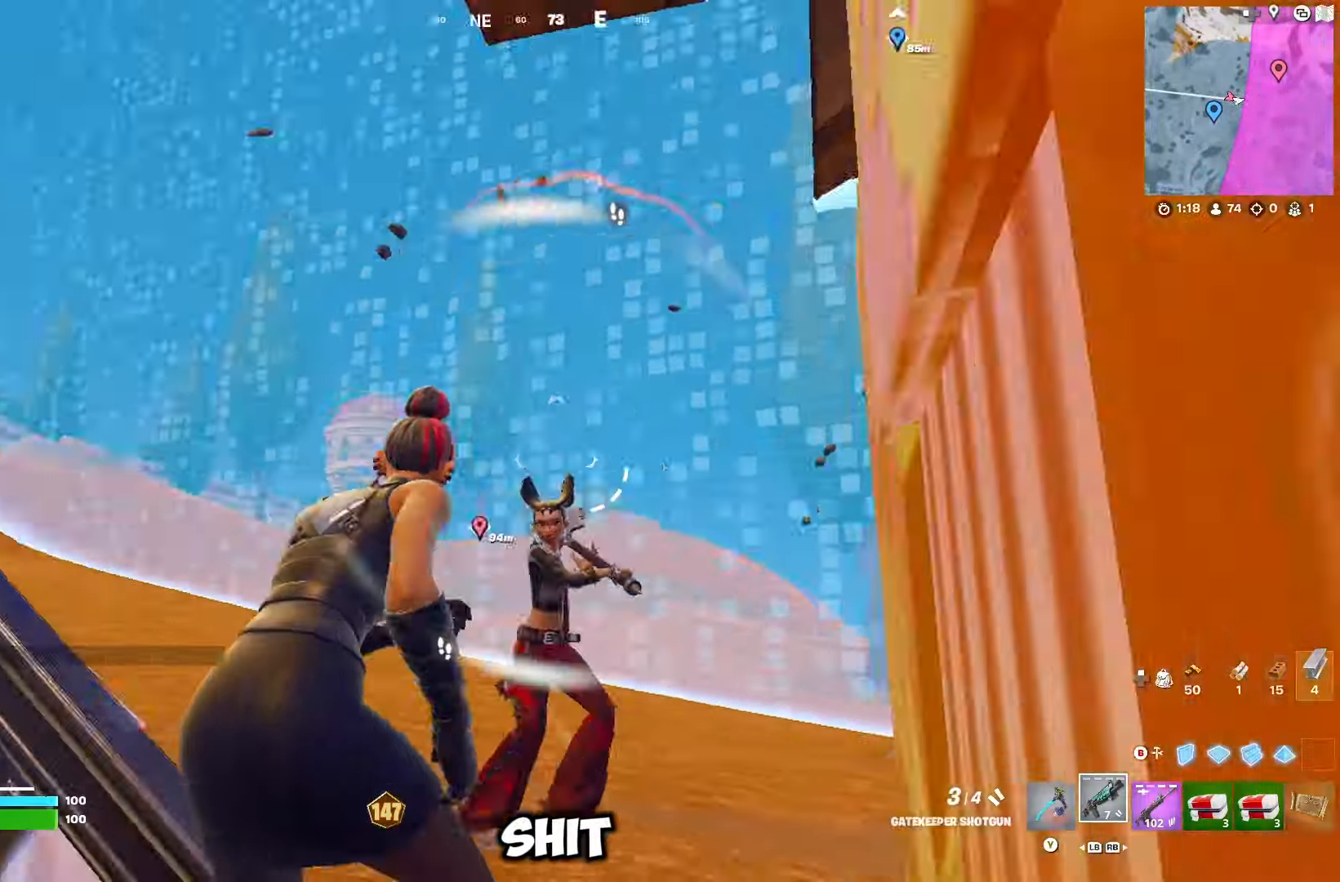
{"buttons": ["R2"], "left_stick": "down-right", "right_stick": "up-right", "events": [[50, "right_stick", "down-left"], [100, "R3", "down"], [167, "left_stick", "right"], [183, "R2", "down"], [183, "R3", "up"], [183, "right_stick", "down-right"], [267, "R2", "up"], [267, "right_stick", "up-right"], [350, "right_stick", "up-left"], [400, "R2", "down"], [467, "right_stick", "up-right"], [483, "left_stick", "down-right"]]}
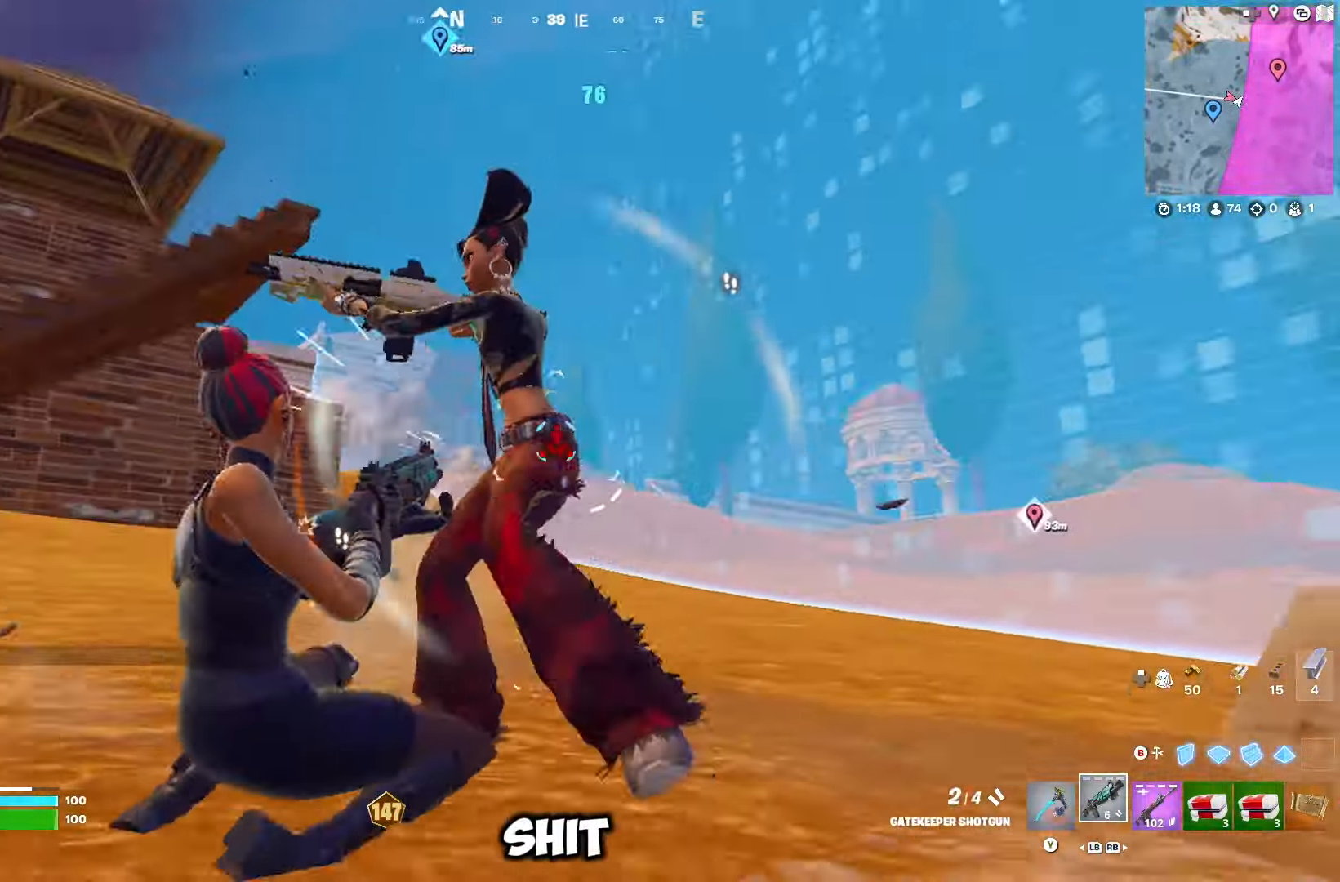
{"buttons": ["R2"], "left_stick": "down-right", "right_stick": "down-right", "events": [[50, "R3", "down"], [83, "right_stick", "down-left"], [117, "R3", "up"], [117, "left_stick", "down"], [167, "right_stick", "center"], [217, "right_stick", "down-right"], [383, "left_stick", "down-right"]]}
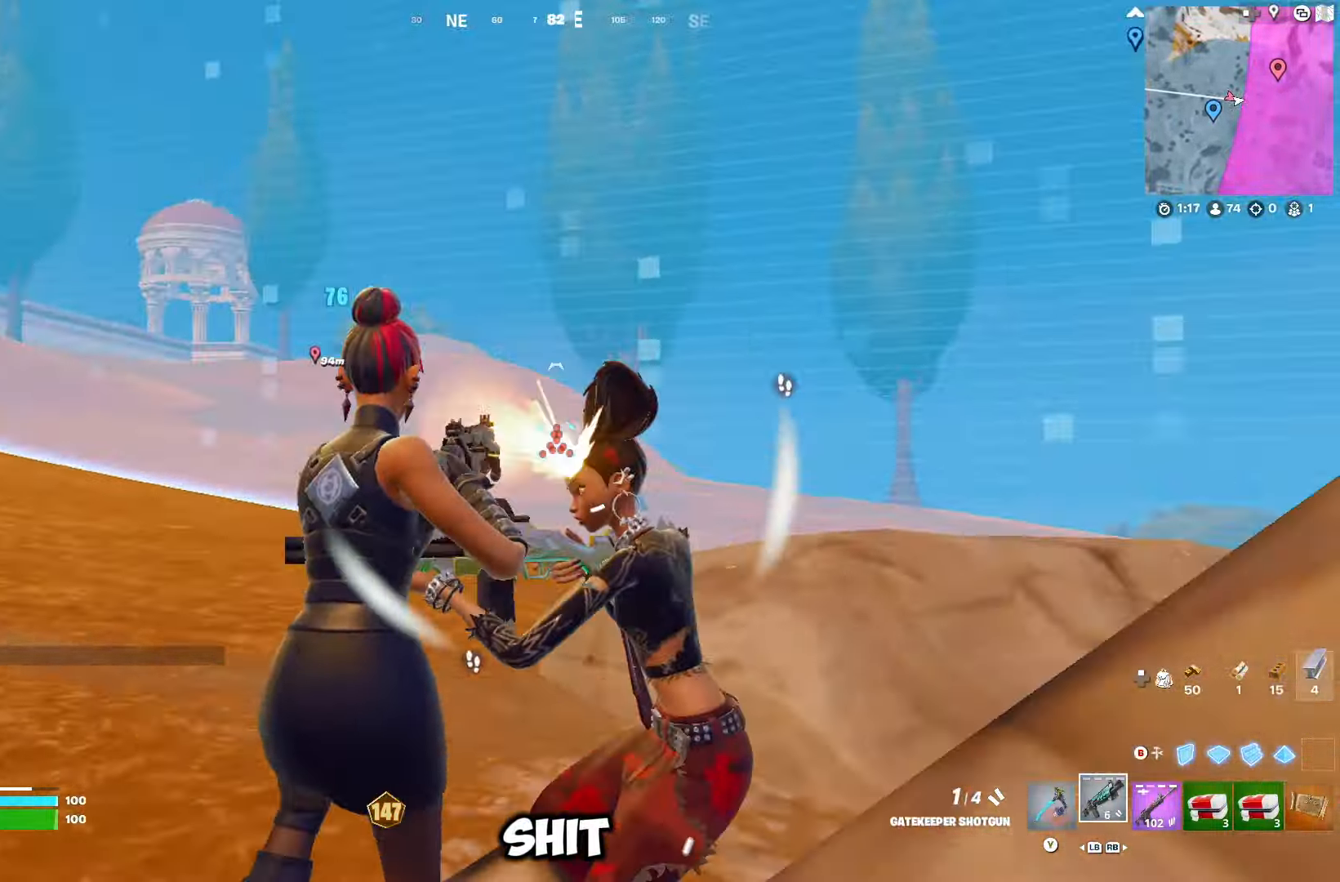
{"buttons": ["R3"], "left_stick": "up-left", "right_stick": "right", "events": [[50, "R3", "down"], [150, "right_stick", "center"], [183, "R3", "up"], [233, "left_stick", "down-left"], [233, "right_stick", "down-right"], [283, "left_stick", "left"], [350, "right_stick", "right"], [433, "R2", "up"], [450, "left_stick", "up-left"], [467, "R3", "down"]]}
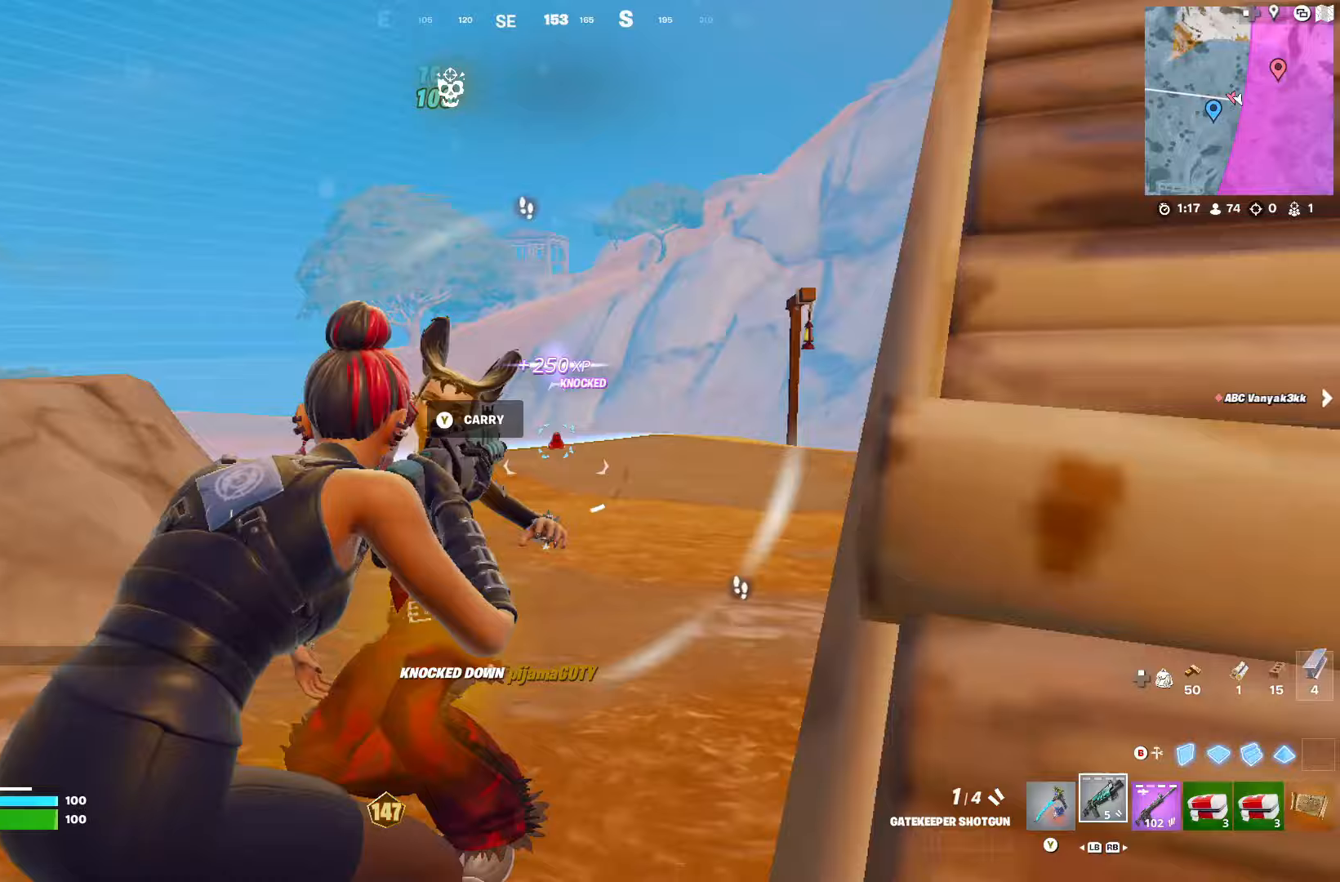
{"buttons": [], "left_stick": "up-left", "right_stick": "center", "events": [[17, "DPAD_RIGHT", "down"], [17, "R3", "up"], [50, "right_stick", "left"], [133, "DPAD_RIGHT", "up"], [167, "right_stick", "right"], [500, "right_stick", "center"]]}
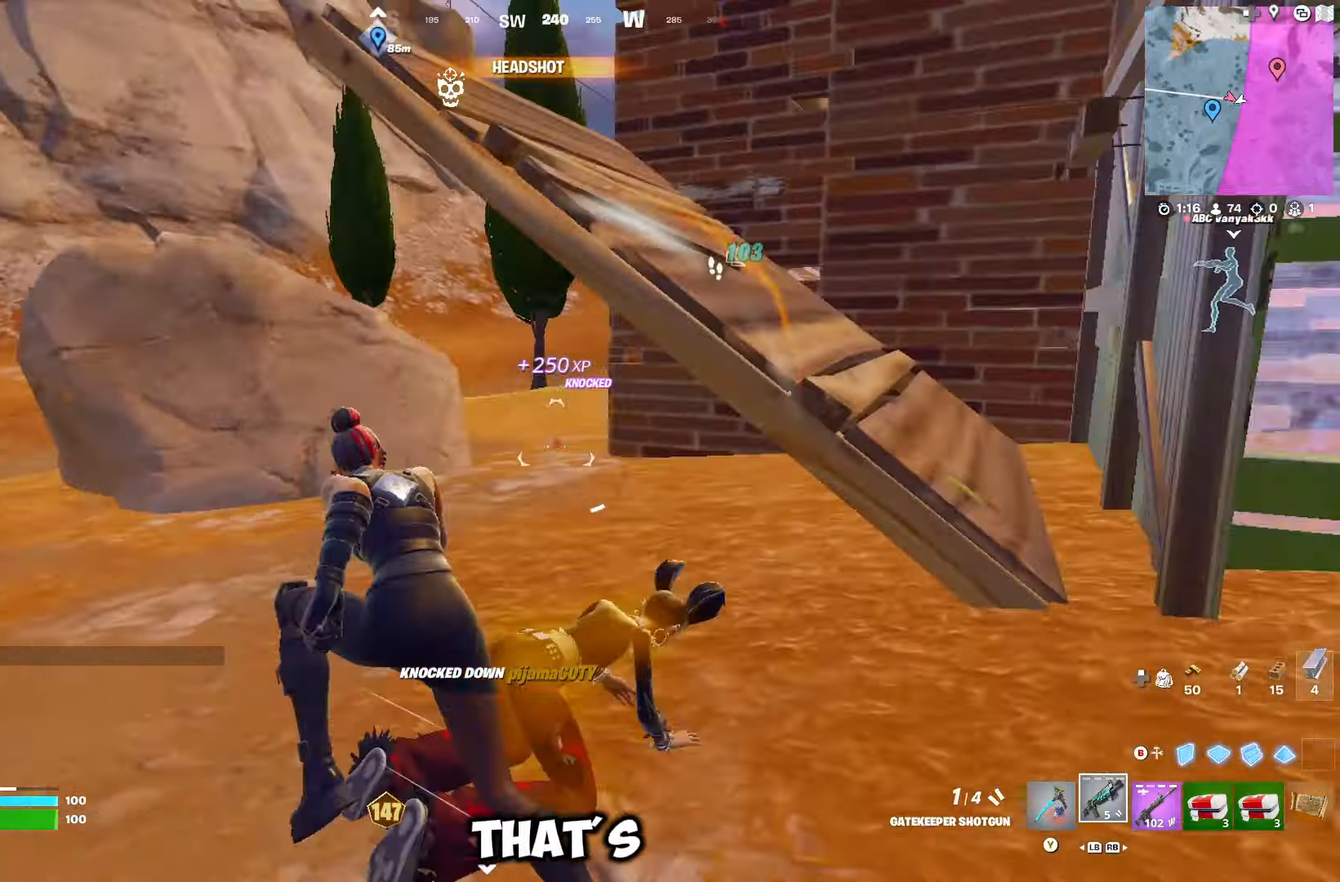
{"buttons": [], "left_stick": "up-left", "right_stick": "center", "events": [[133, "right_stick", "right"], [250, "right_stick", "center"]]}
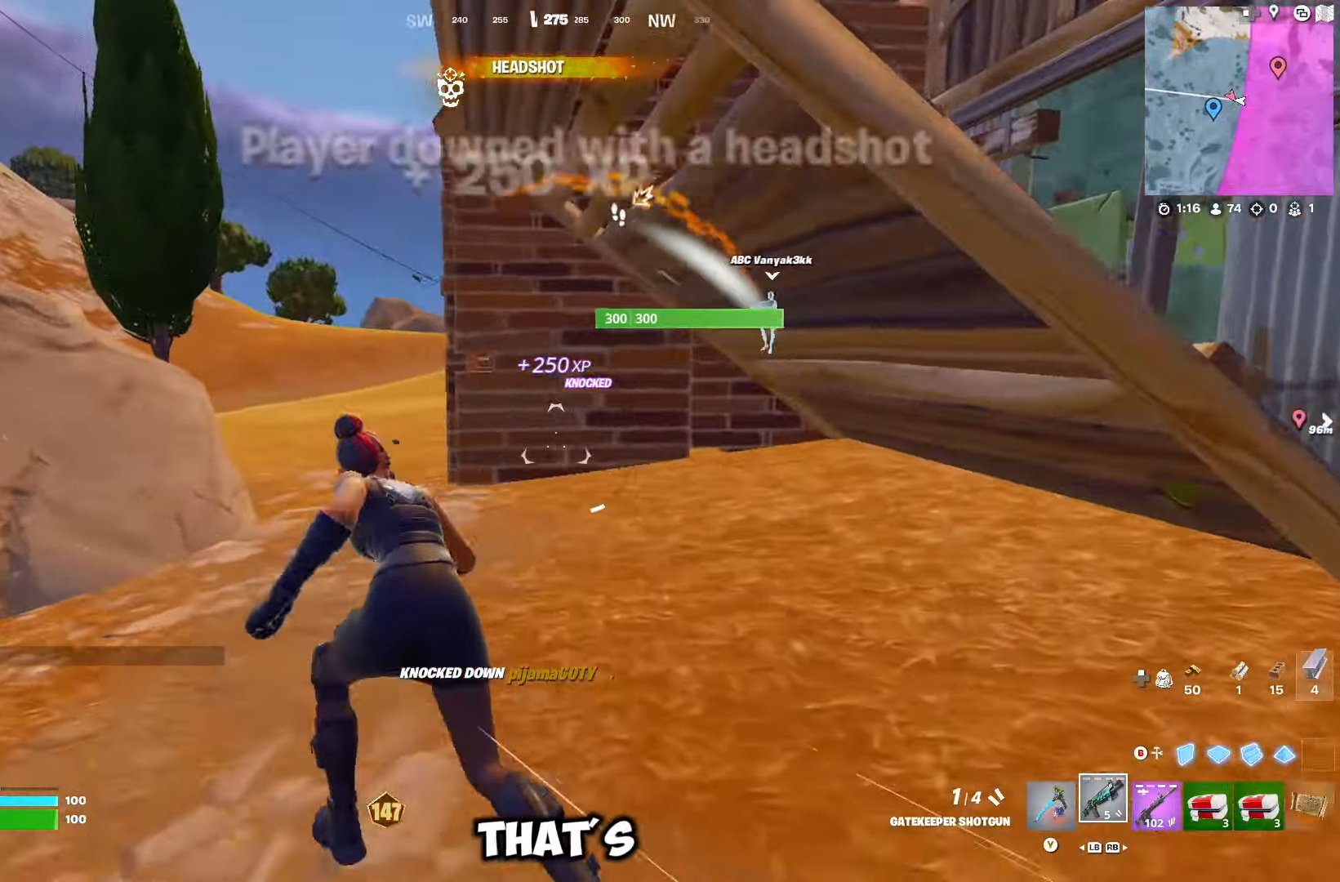
{"buttons": [], "left_stick": "up", "right_stick": "center", "events": [[400, "left_stick", "up"], [417, "A", "down"], [483, "A", "up"]]}
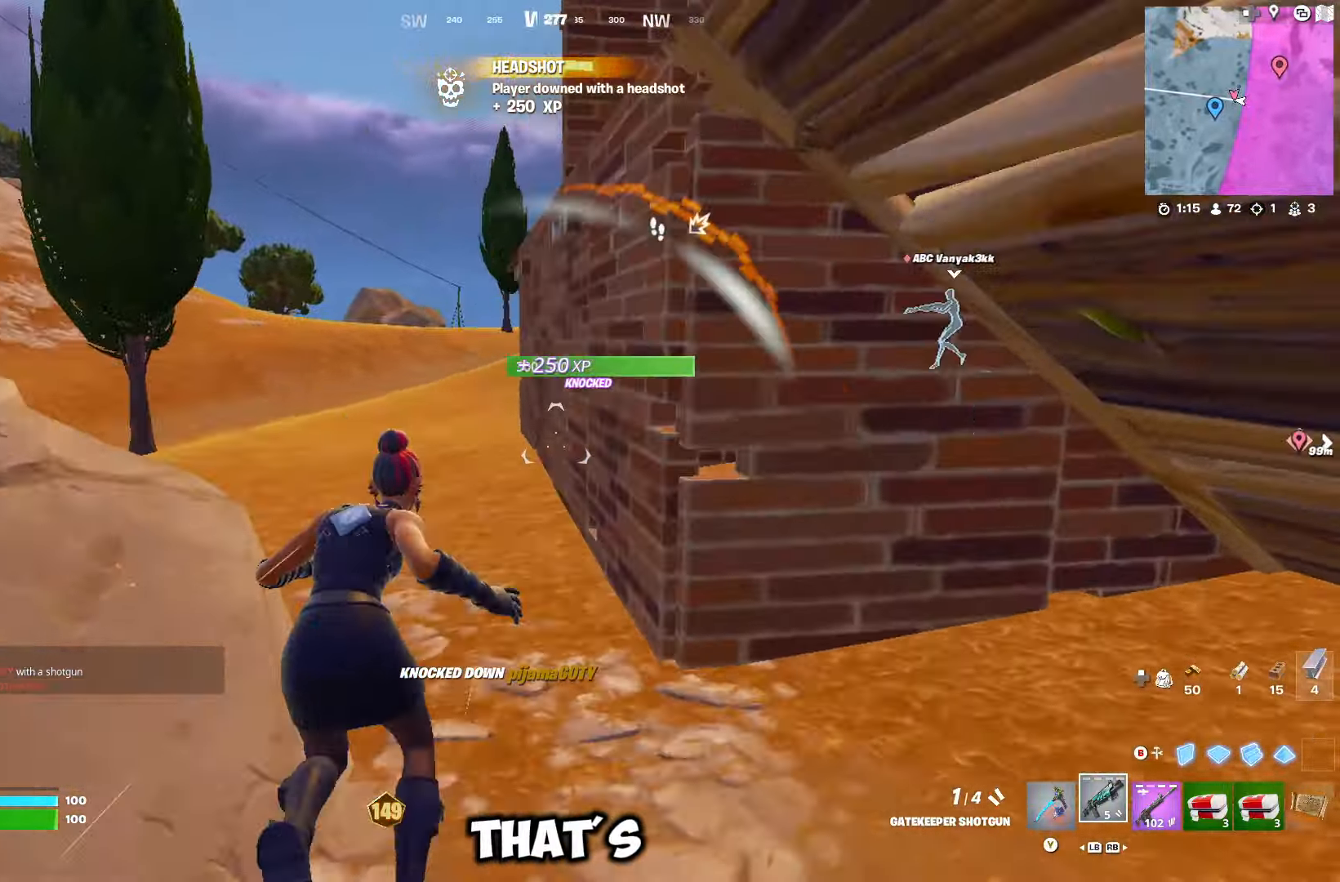
{"buttons": [], "left_stick": "up-left", "right_stick": "center", "events": [[117, "right_stick", "down-right"], [133, "left_stick", "up-left"], [267, "right_stick", "center"]]}
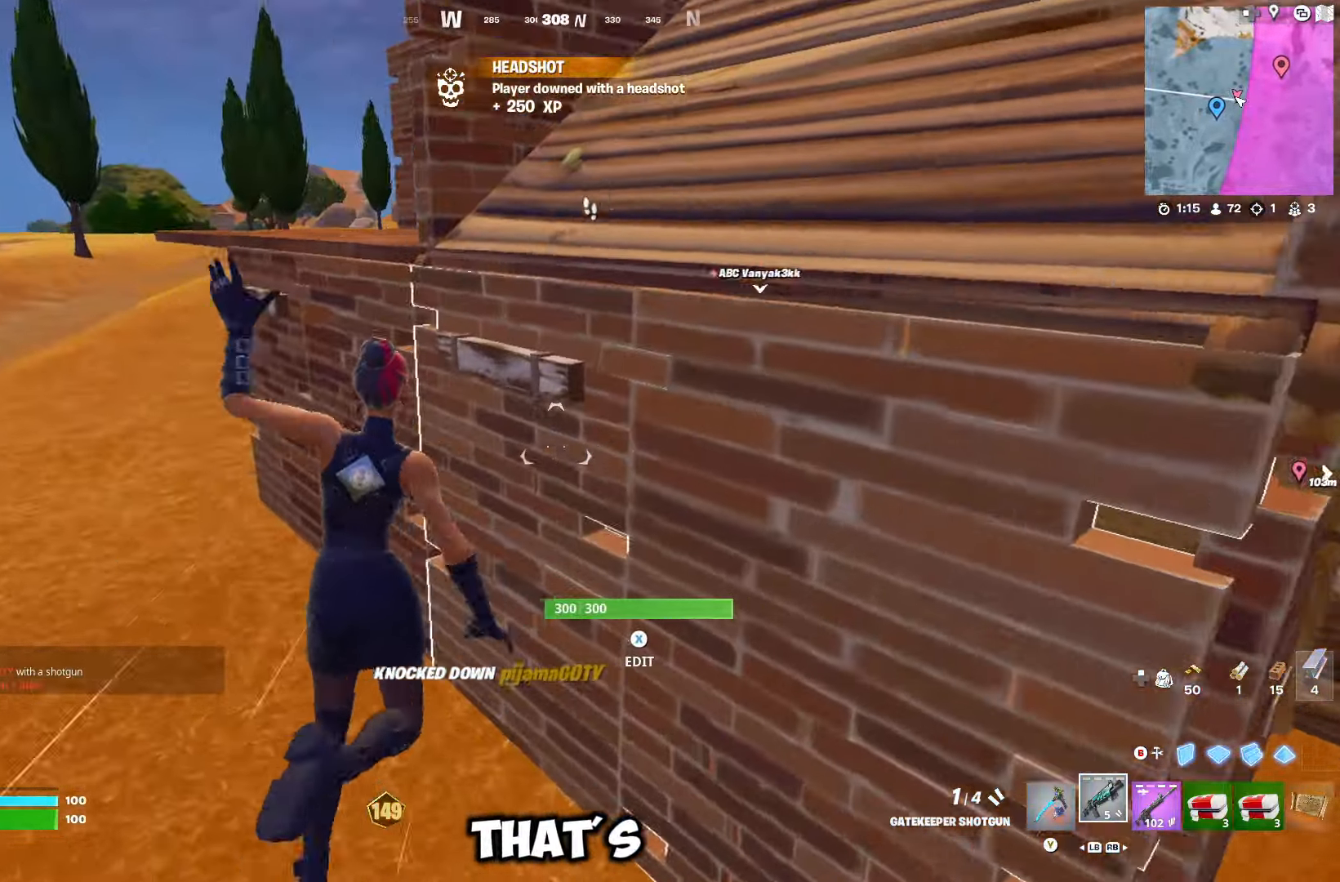
{"buttons": [], "left_stick": "up-right", "right_stick": "center", "events": [[33, "right_stick", "right"], [67, "left_stick", "up"], [333, "left_stick", "up-right"], [483, "right_stick", "center"]]}
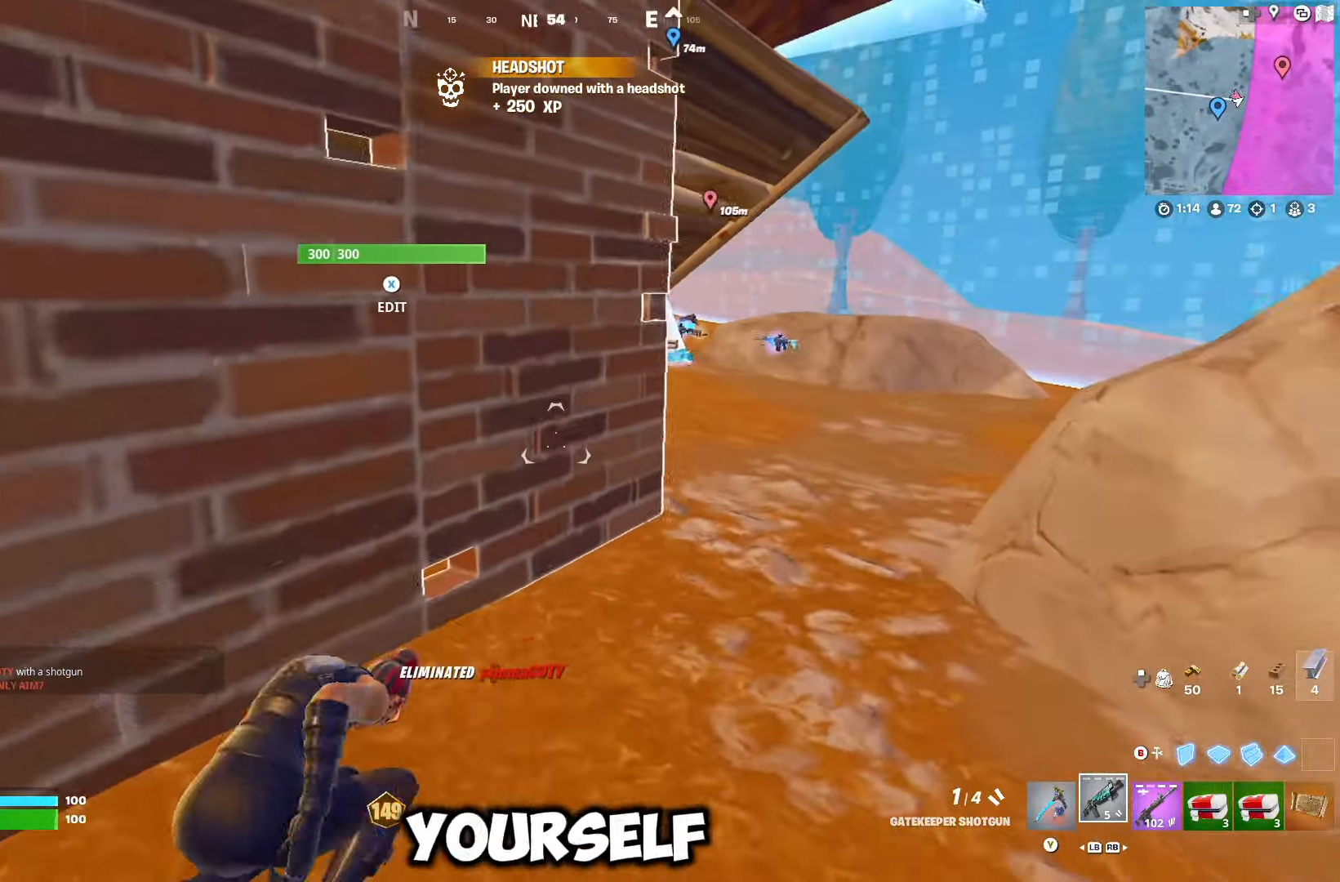
{"buttons": [], "left_stick": "up-right", "right_stick": "center", "events": [[133, "Y", "down"], [217, "Y", "up"]]}
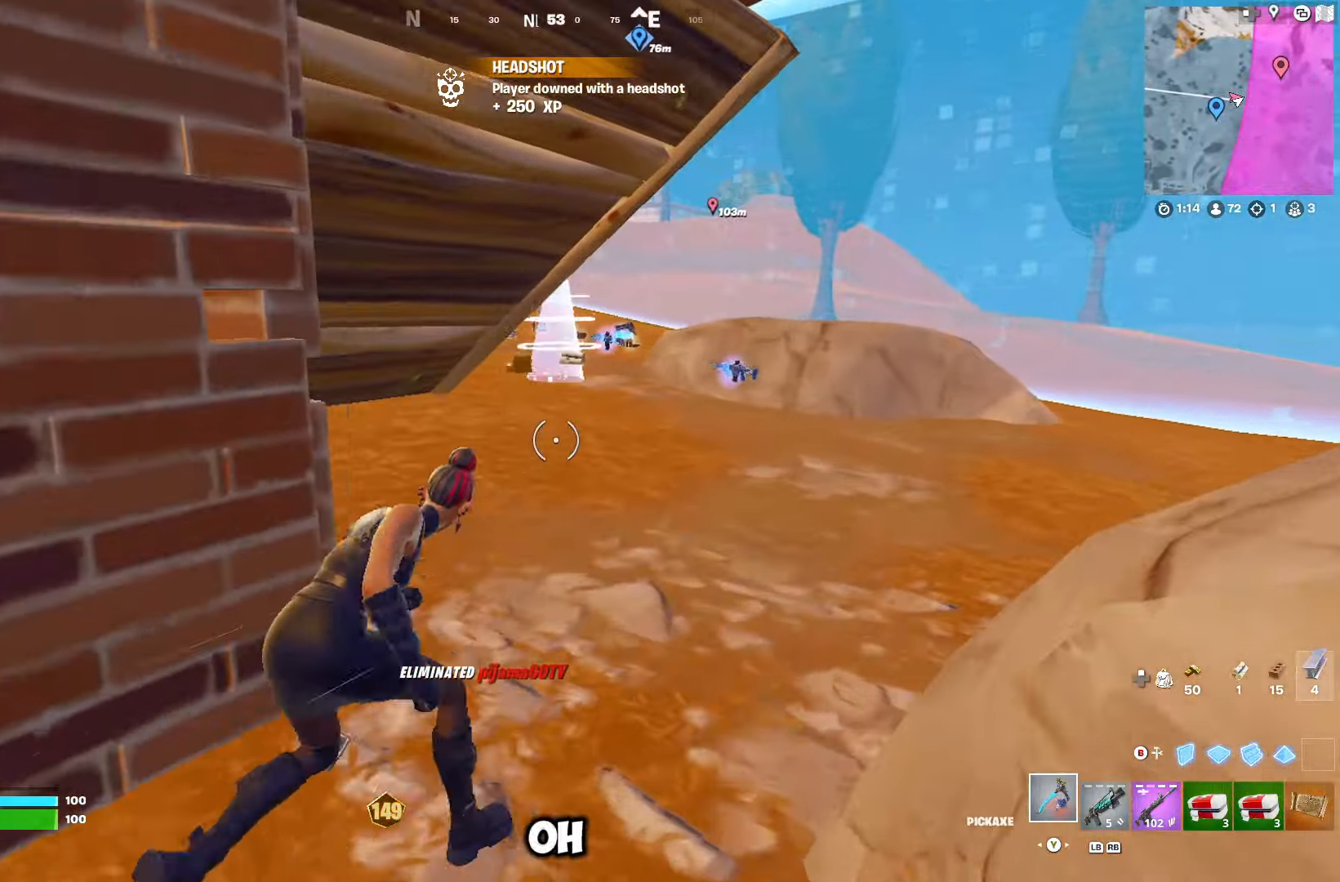
{"buttons": ["R3"], "left_stick": "up-right", "right_stick": "center", "events": [[200, "R3", "down"], [283, "R3", "up"], [417, "R3", "down"]]}